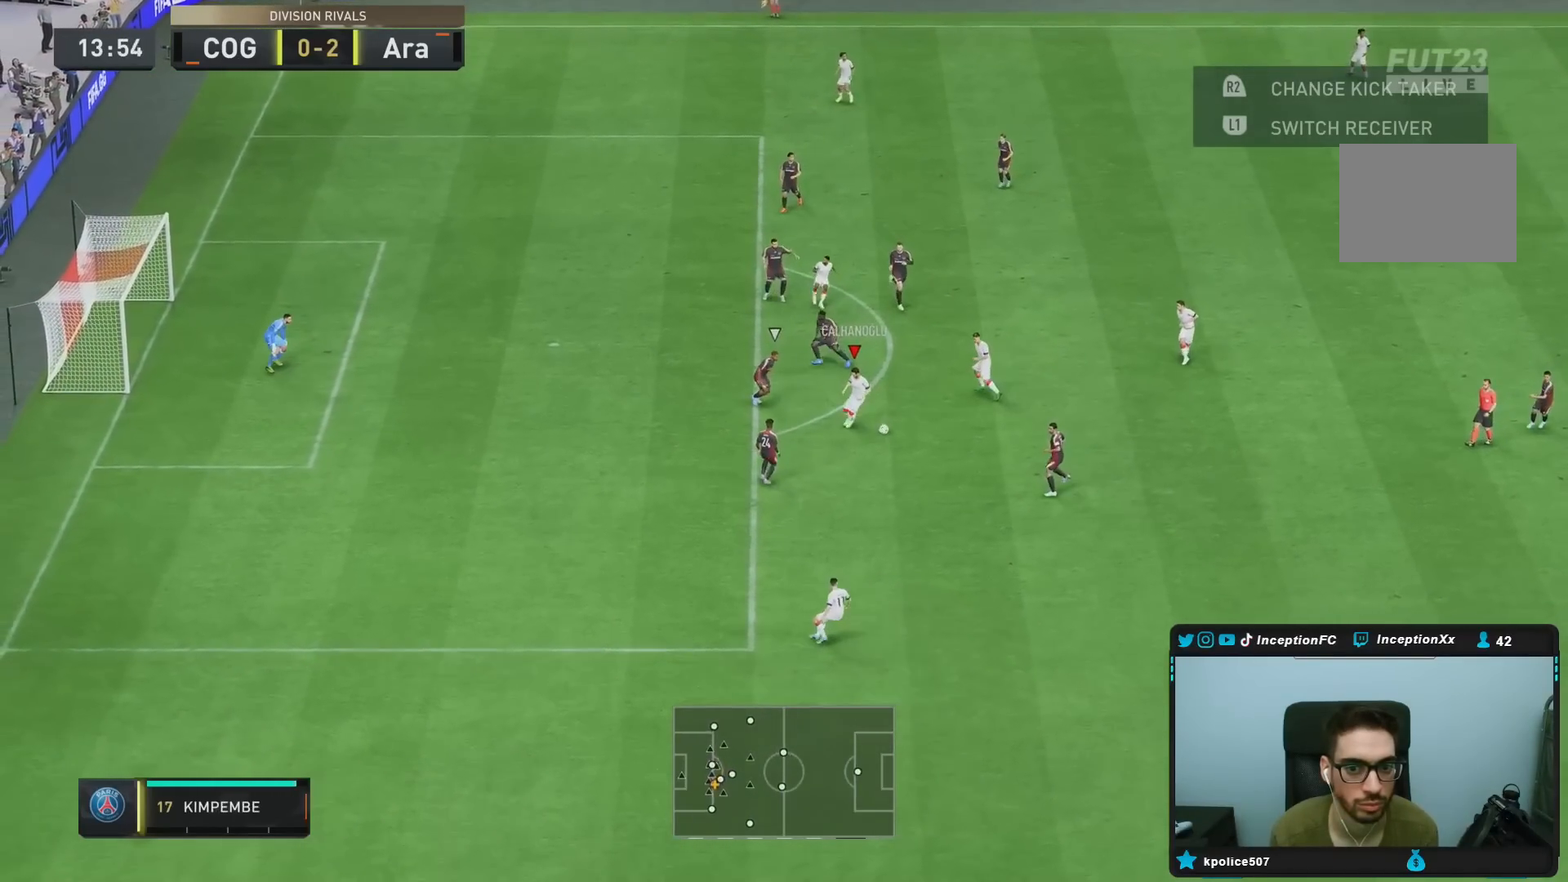
Gameplay with a controller (PlayStation layout); each line is a JSON object with the inputs held at the frame after it (dt_ms = milliseconds from this image to that frame). "events" lists button and stick changes between this image and that frame as [ms after this image, input, new state], when the widget could be followed in between. Not read: L3 R3.
{"dt_ms": 500, "buttons": [], "left_stick": "right", "right_stick": "center", "events": [[17, "CROSS", "up"]]}
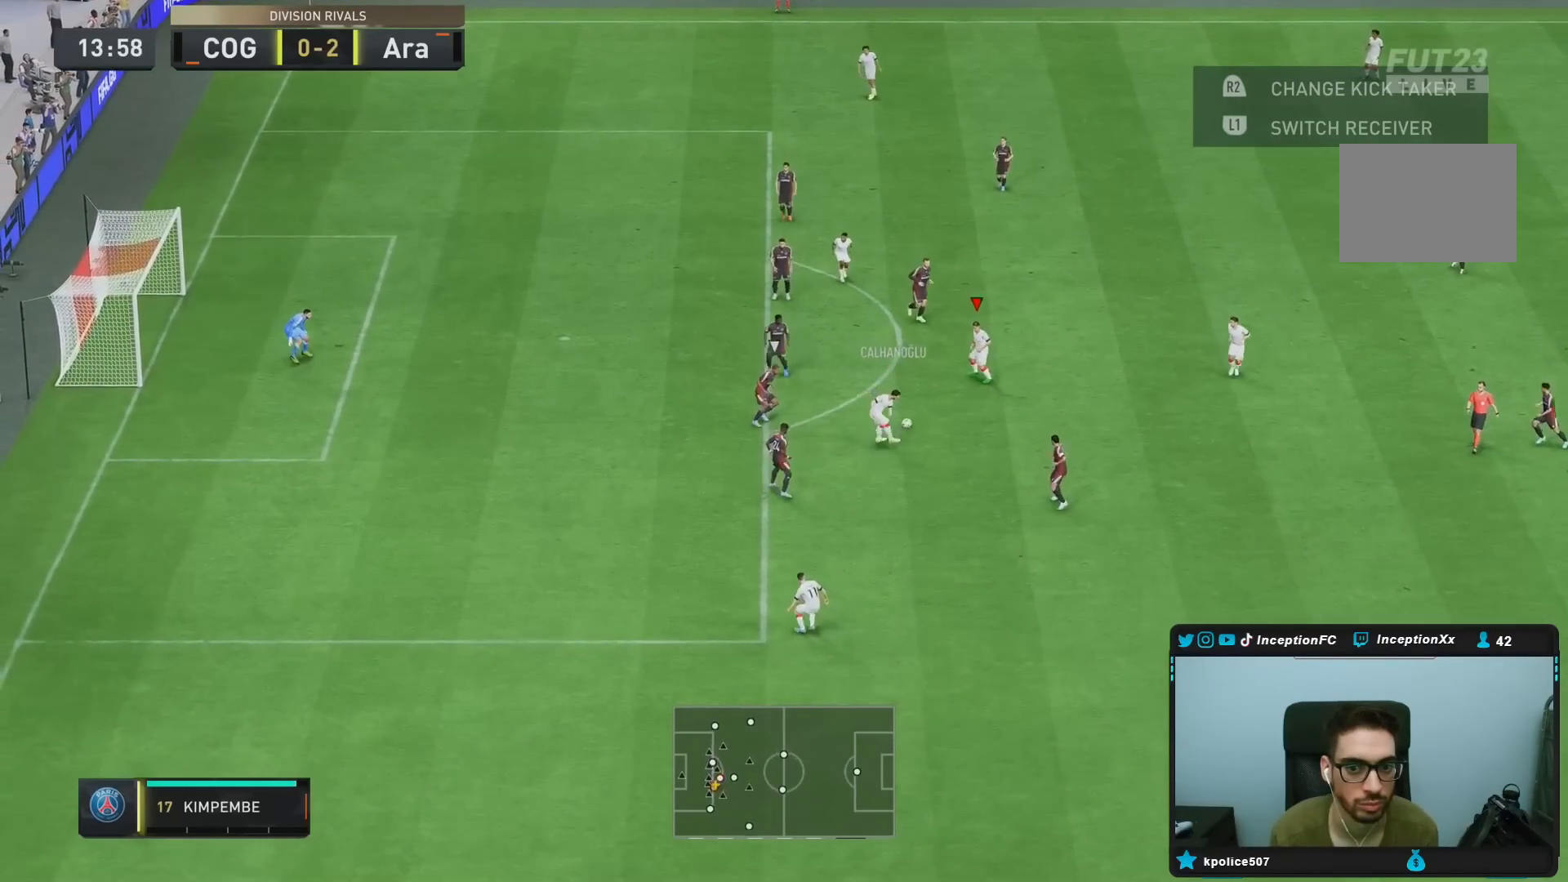
{"dt_ms": 500, "buttons": [], "left_stick": "down-right", "right_stick": "center", "events": [[100, "left_stick", "center"], [217, "left_stick", "down"], [350, "left_stick", "center"], [483, "left_stick", "down-right"]]}
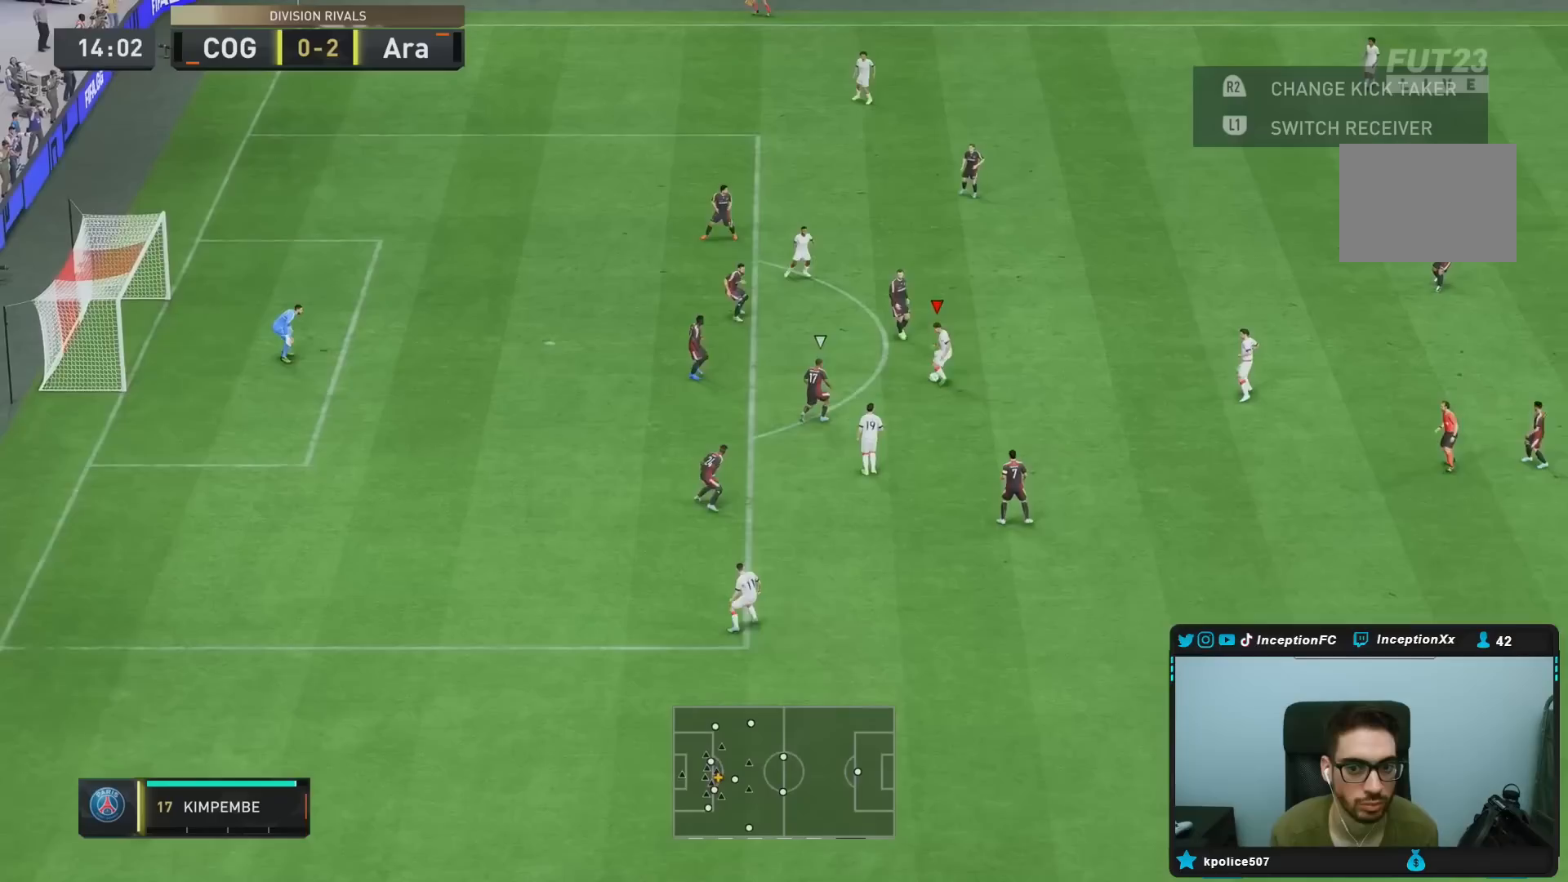
{"dt_ms": 500, "buttons": [], "left_stick": "down", "right_stick": "center", "events": [[400, "CROSS", "down"], [400, "left_stick", "down"], [500, "CROSS", "up"]]}
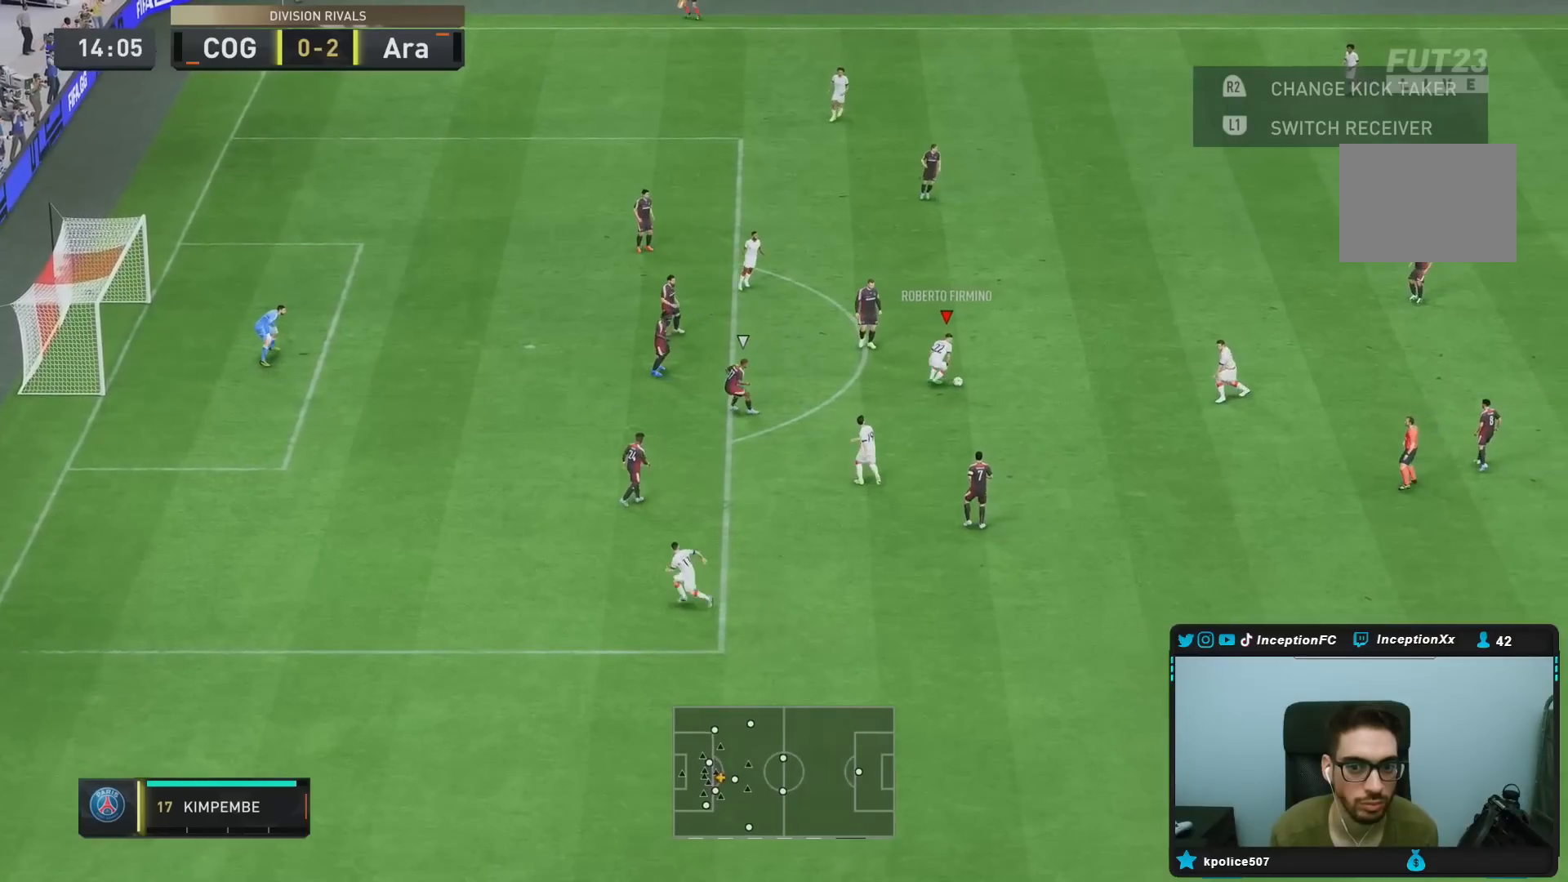
{"dt_ms": 500, "buttons": [], "left_stick": "center", "right_stick": "center", "events": [[233, "left_stick", "center"], [300, "R2", "down"], [483, "R2", "up"]]}
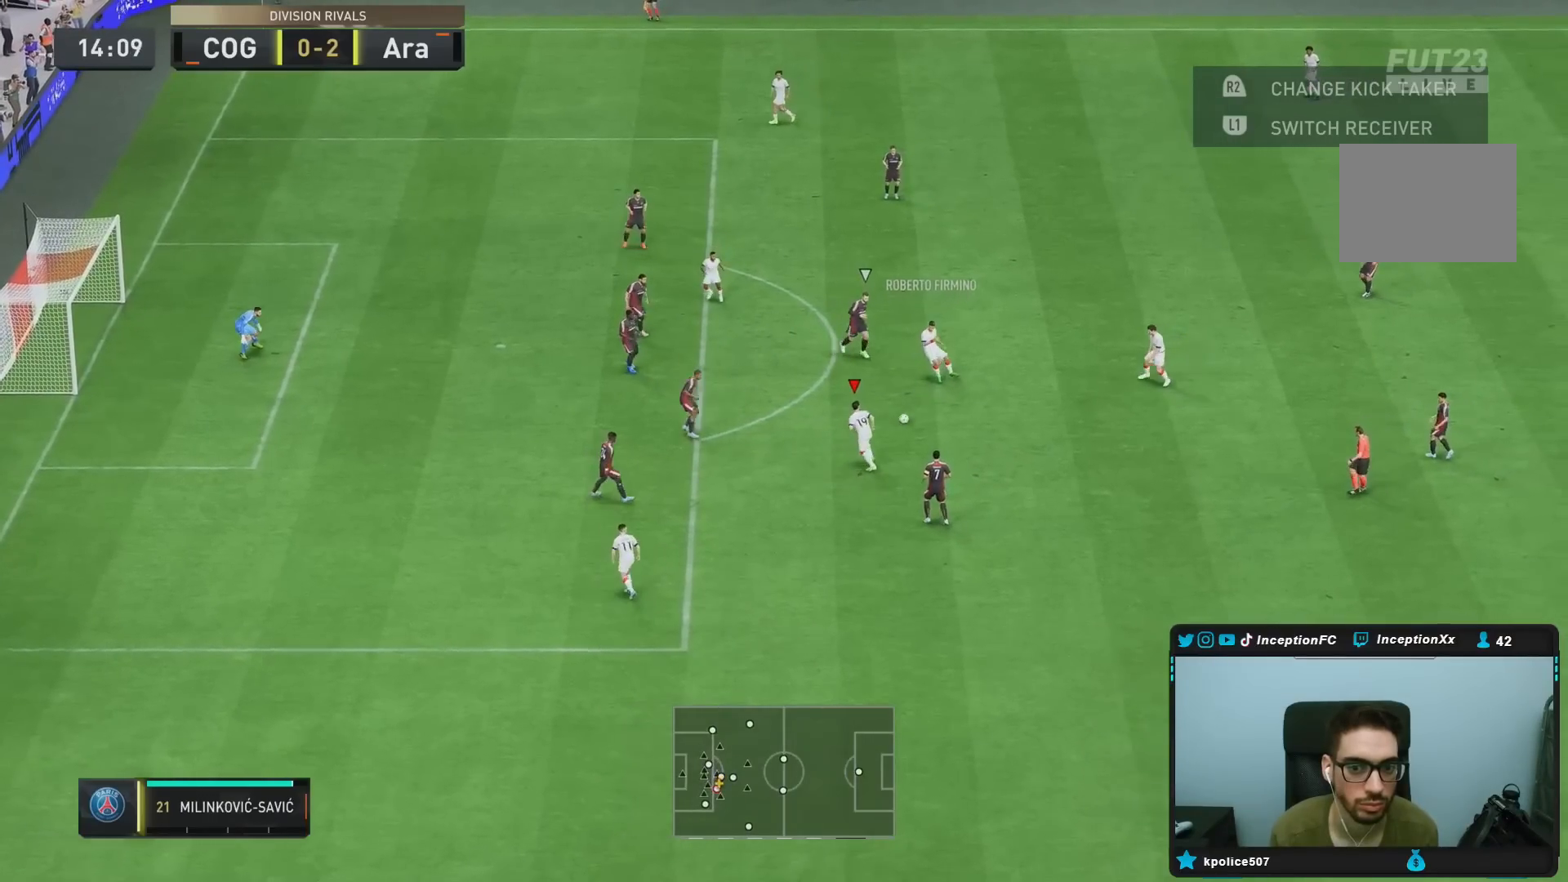
{"dt_ms": 500, "buttons": [], "left_stick": "center", "right_stick": "center", "events": [[300, "L1", "down"], [300, "L2", "down"], [433, "L1", "up"], [433, "L2", "up"]]}
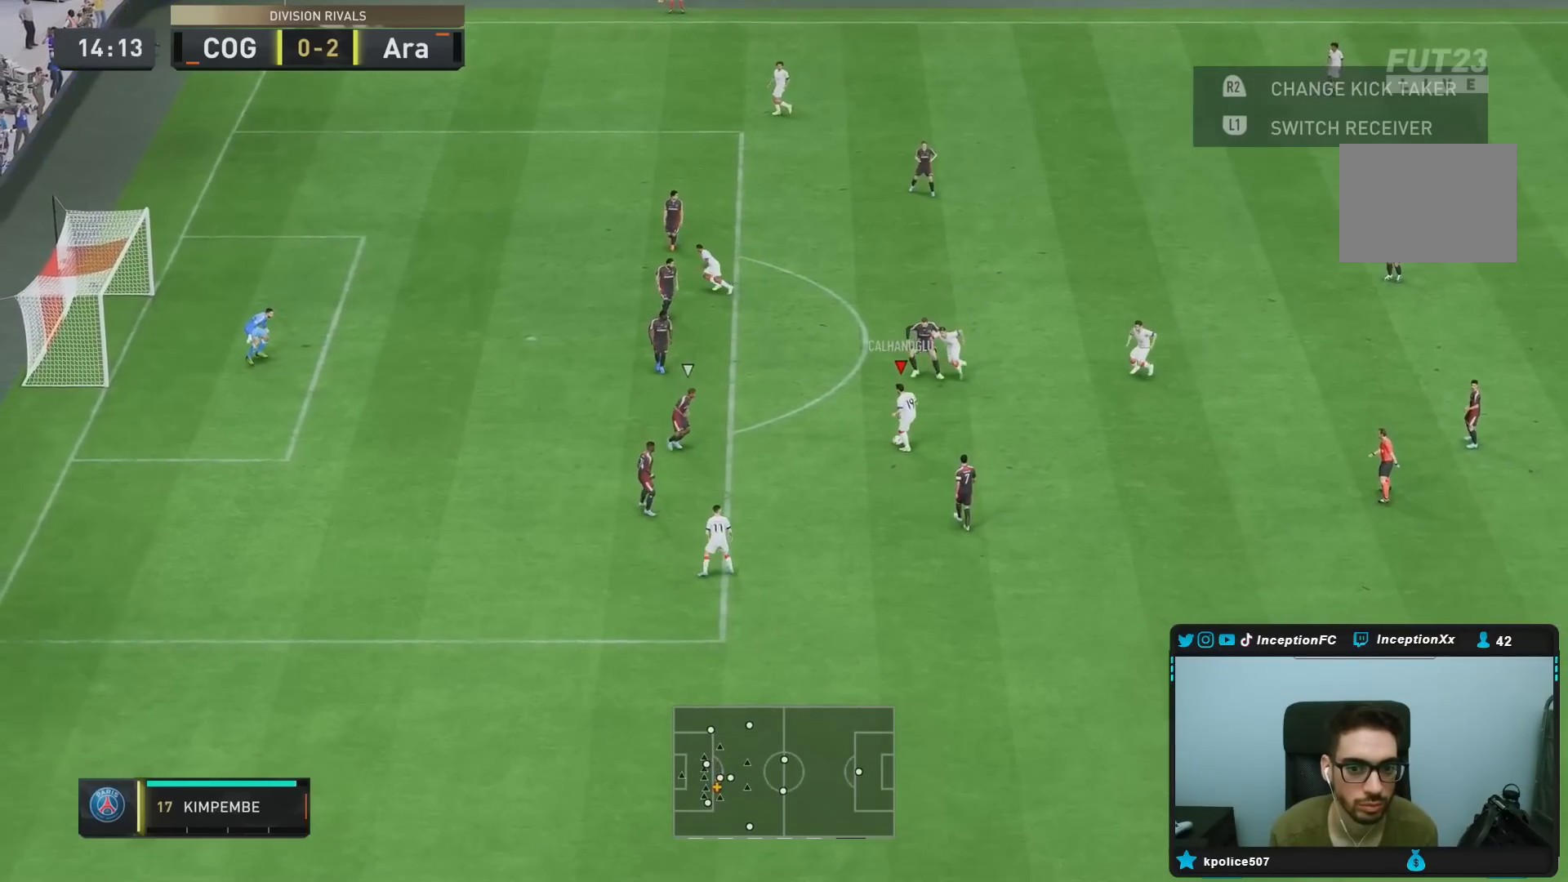
{"dt_ms": 500, "buttons": ["L1", "L2"], "left_stick": "down-left", "right_stick": "down", "events": [[100, "left_stick", "down-left"], [283, "right_stick", "down"], [300, "L1", "down"], [383, "L2", "down"]]}
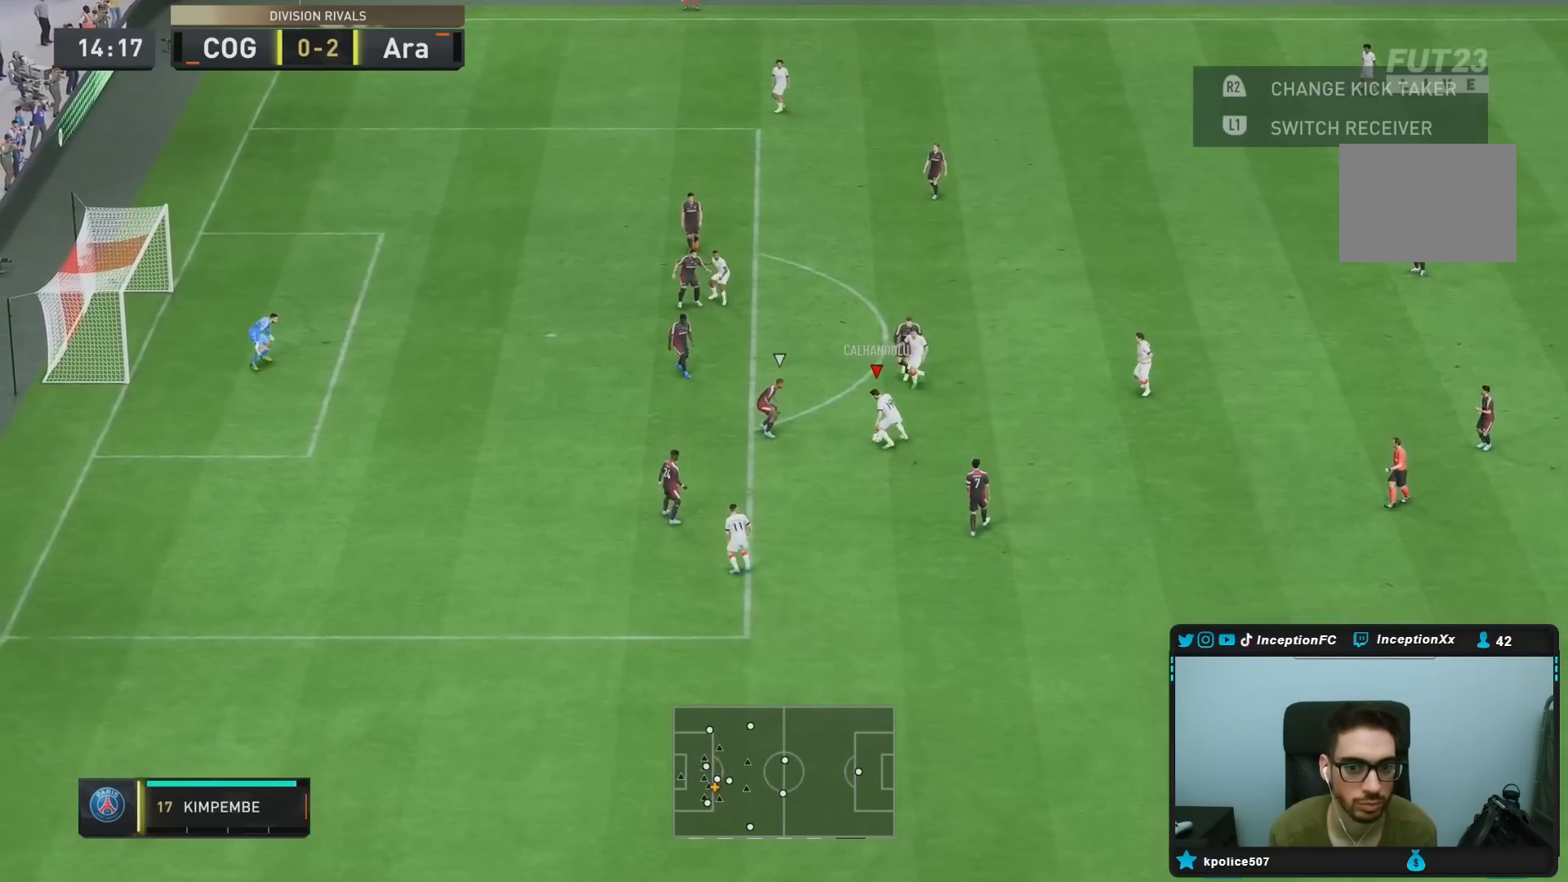
{"dt_ms": 500, "buttons": [], "left_stick": "down-left", "right_stick": "center", "events": [[117, "L1", "up"], [117, "L2", "up"], [150, "right_stick", "center"]]}
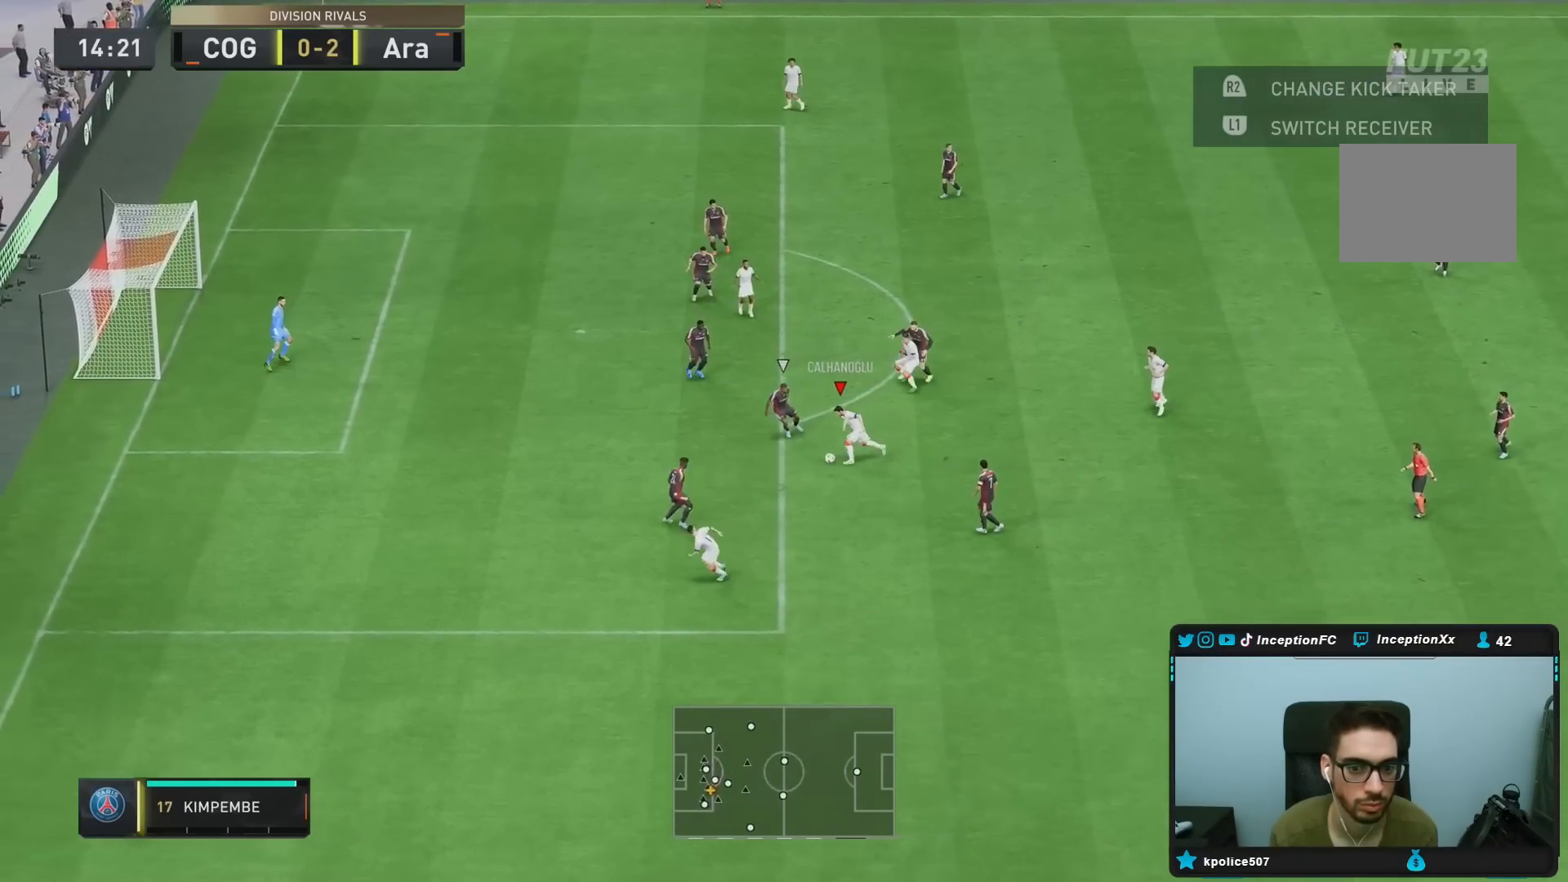
{"dt_ms": 500, "buttons": ["R2"], "left_stick": "down", "right_stick": "center", "events": [[167, "R2", "down"], [217, "left_stick", "down"]]}
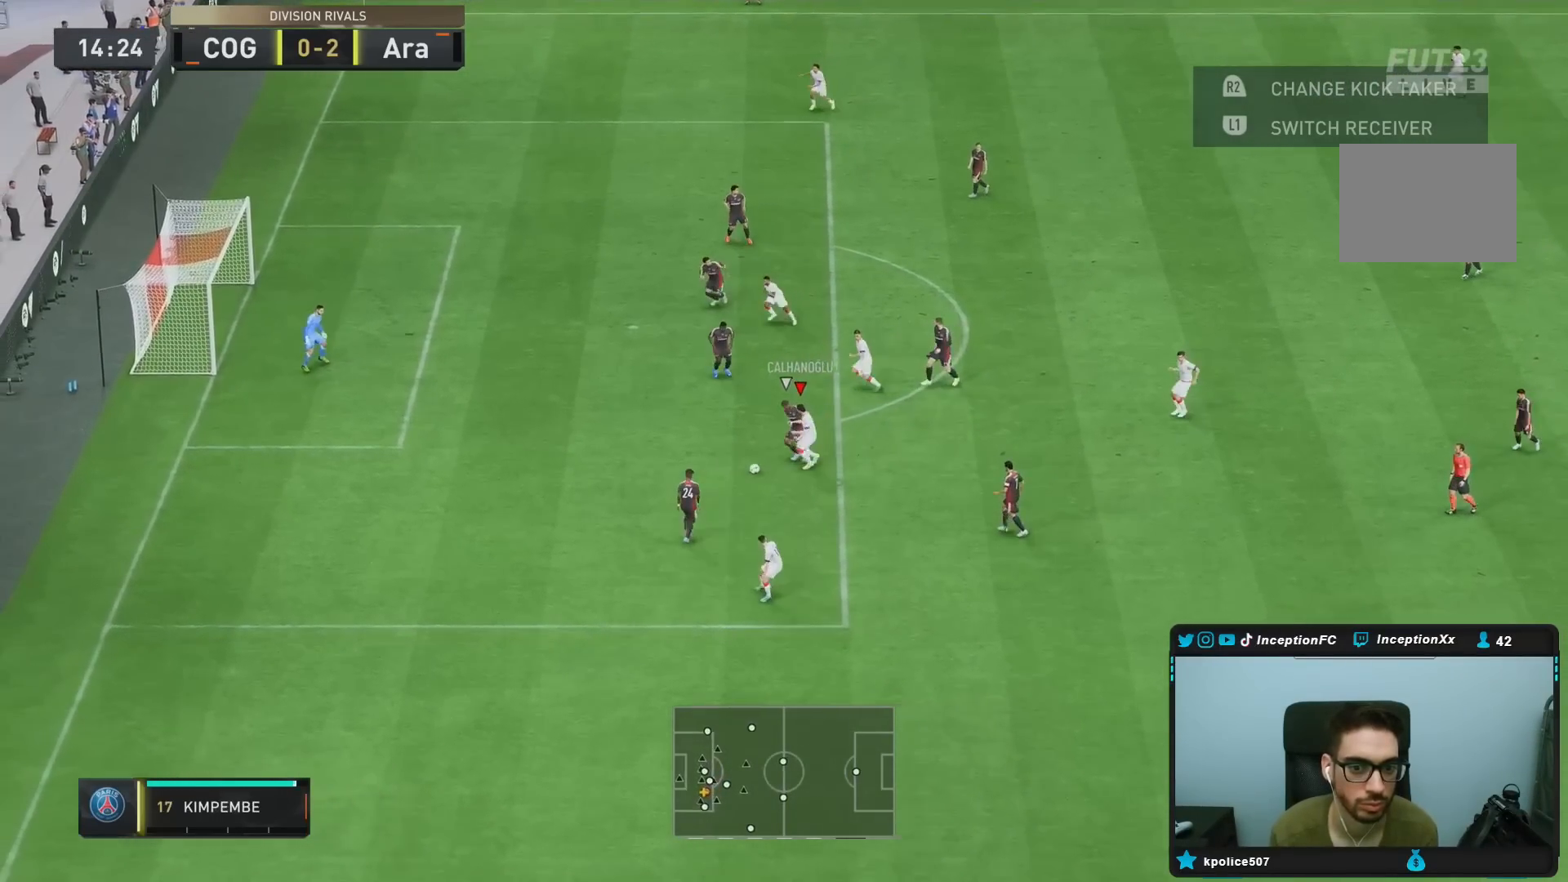
{"dt_ms": 500, "buttons": [], "left_stick": "down", "right_stick": "center", "events": [[117, "R2", "up"], [133, "left_stick", "center"], [433, "left_stick", "down"]]}
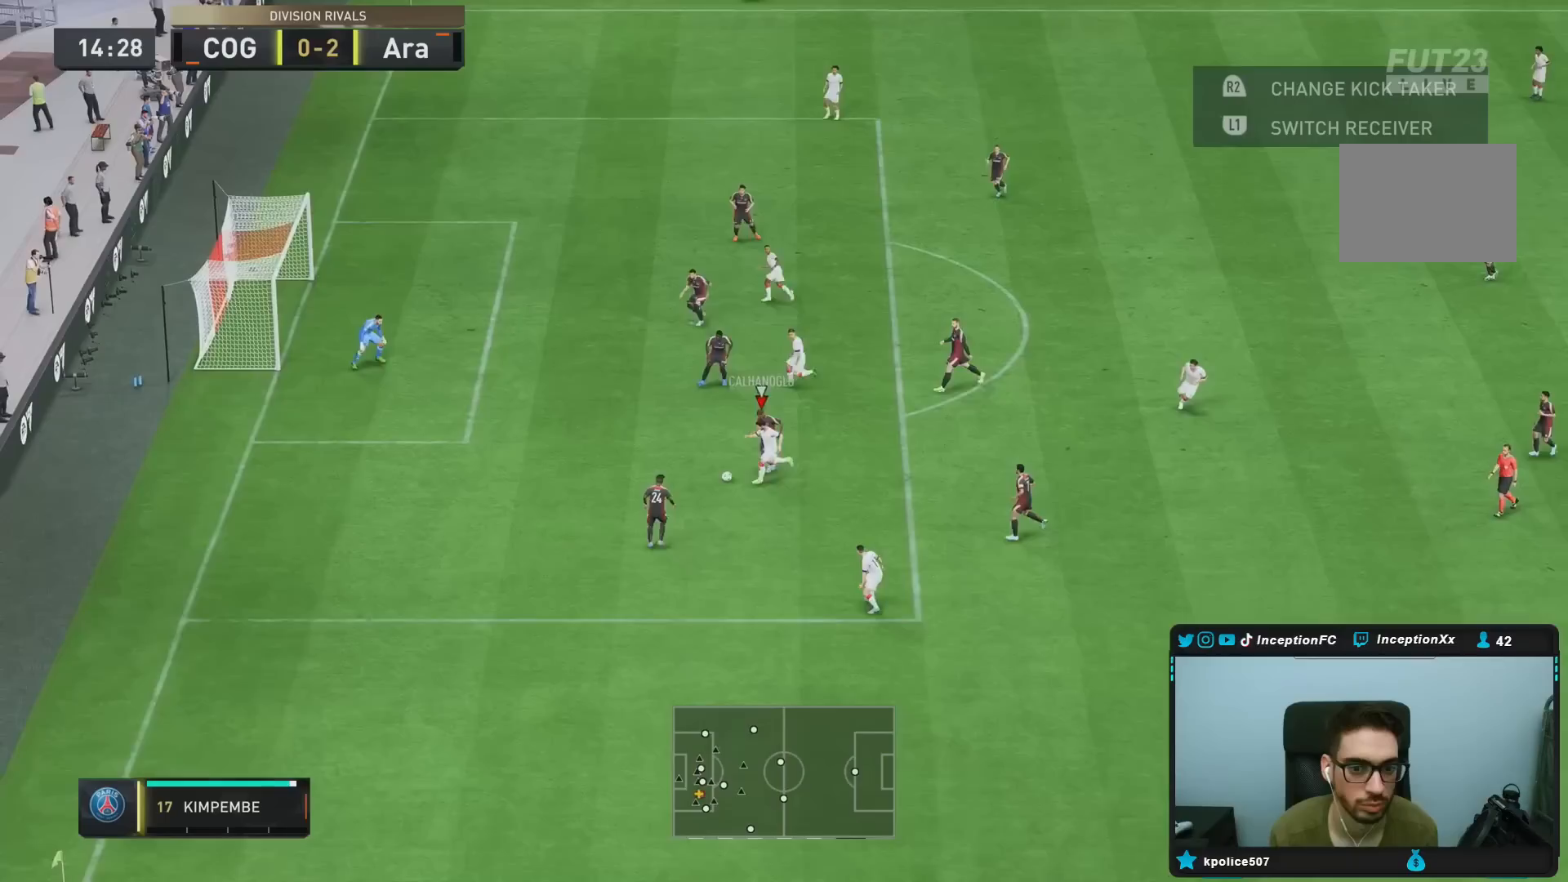
{"dt_ms": 1000, "buttons": ["L2"], "left_stick": "right", "right_stick": "center"}
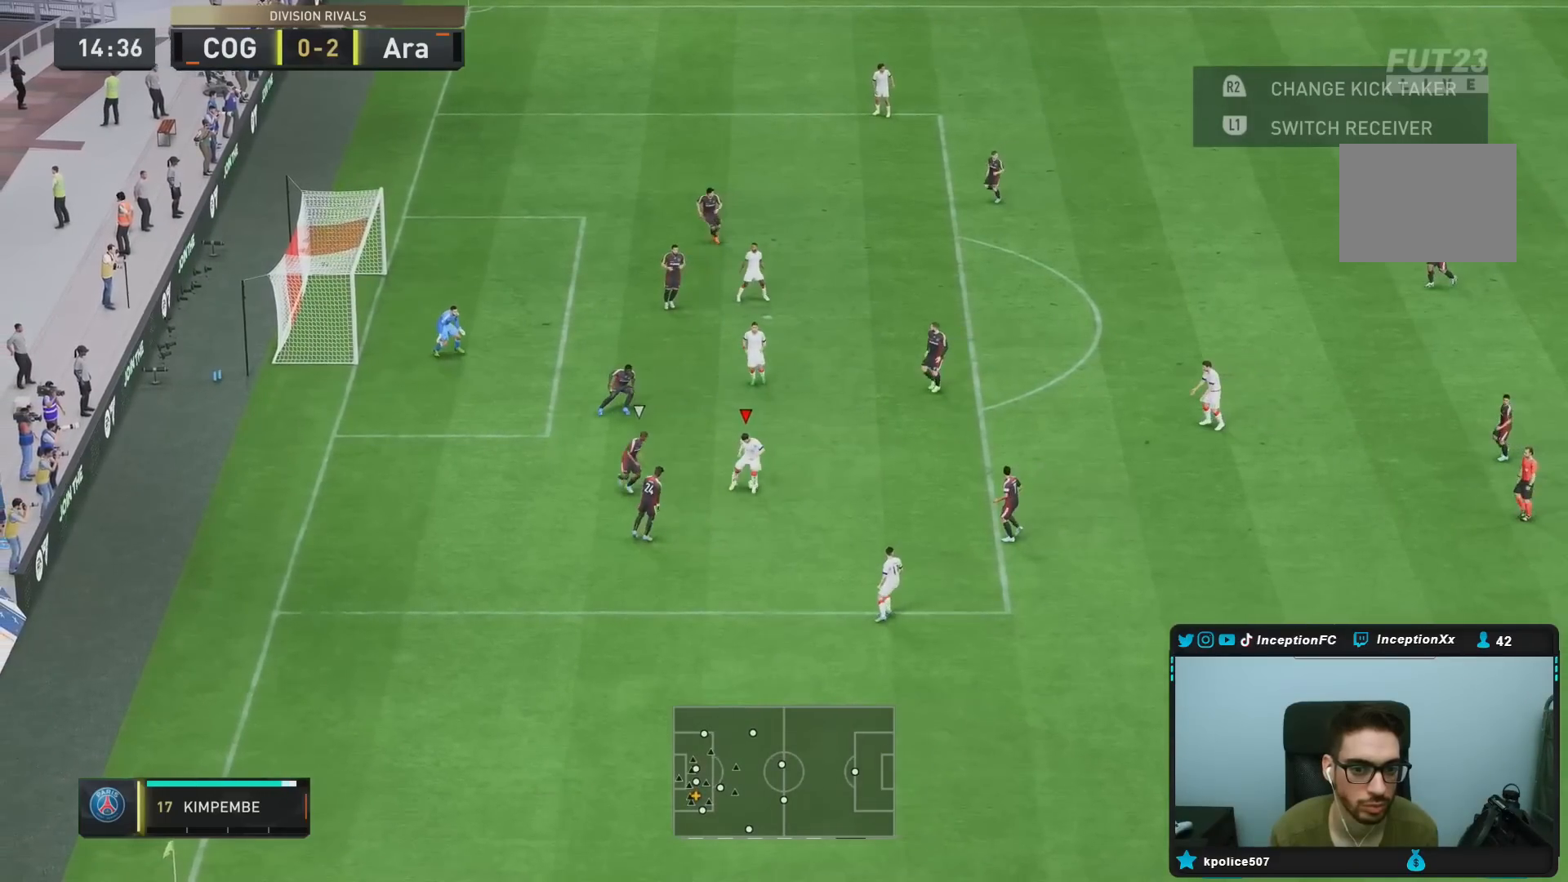
{"dt_ms": 500, "buttons": [], "left_stick": "up-right", "right_stick": "center", "events": [[17, "L2", "up"], [417, "left_stick", "up-right"]]}
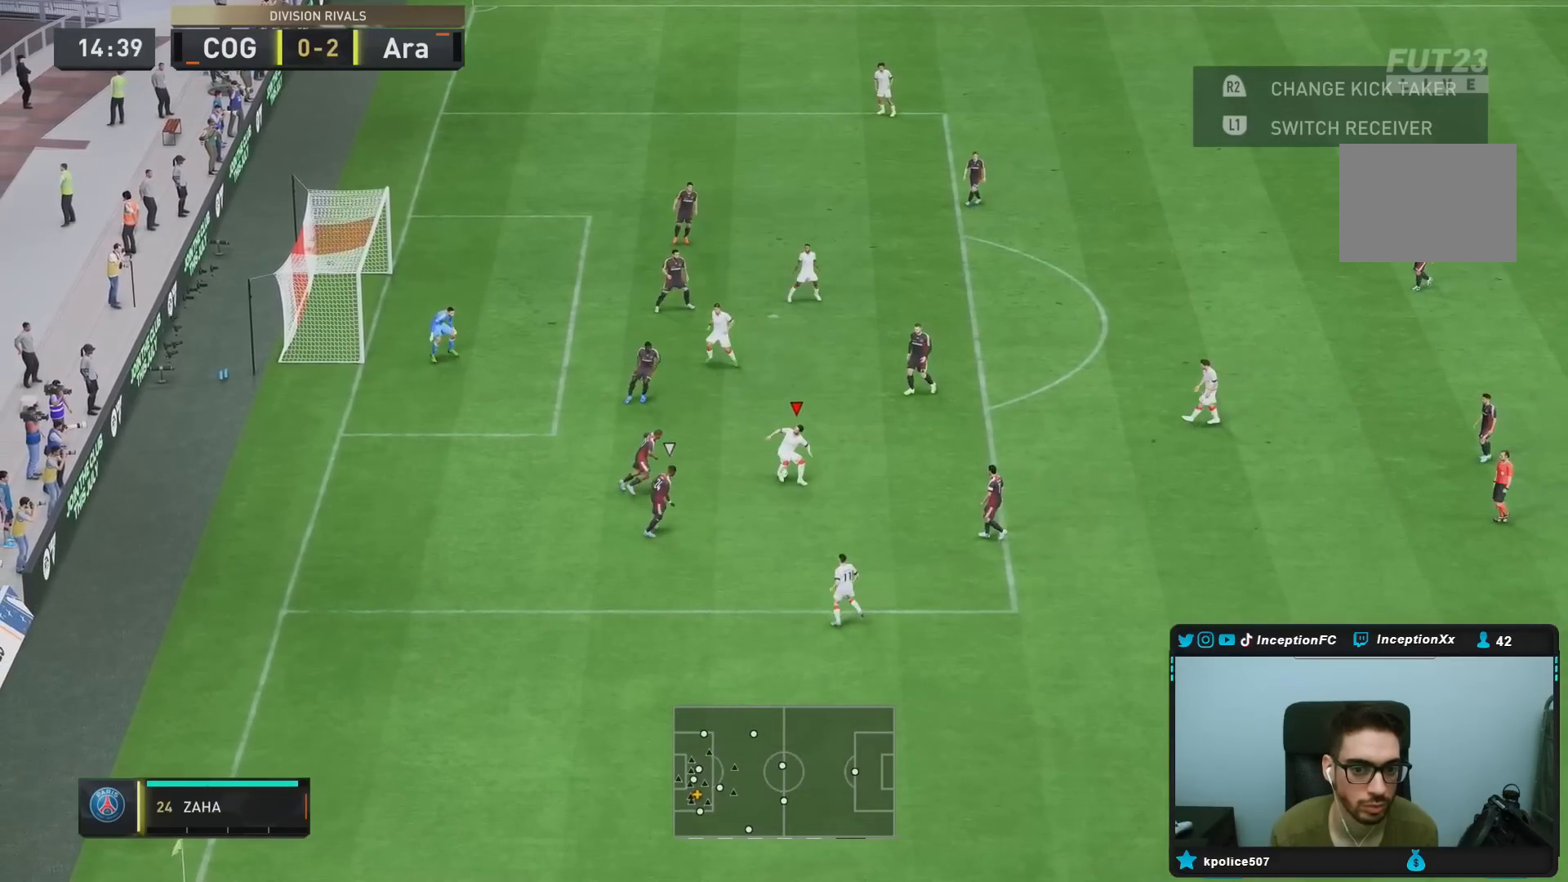
{"dt_ms": 500, "buttons": [], "left_stick": "center", "right_stick": "center", "events": [[300, "left_stick", "down-right"], [350, "left_stick", "center"]]}
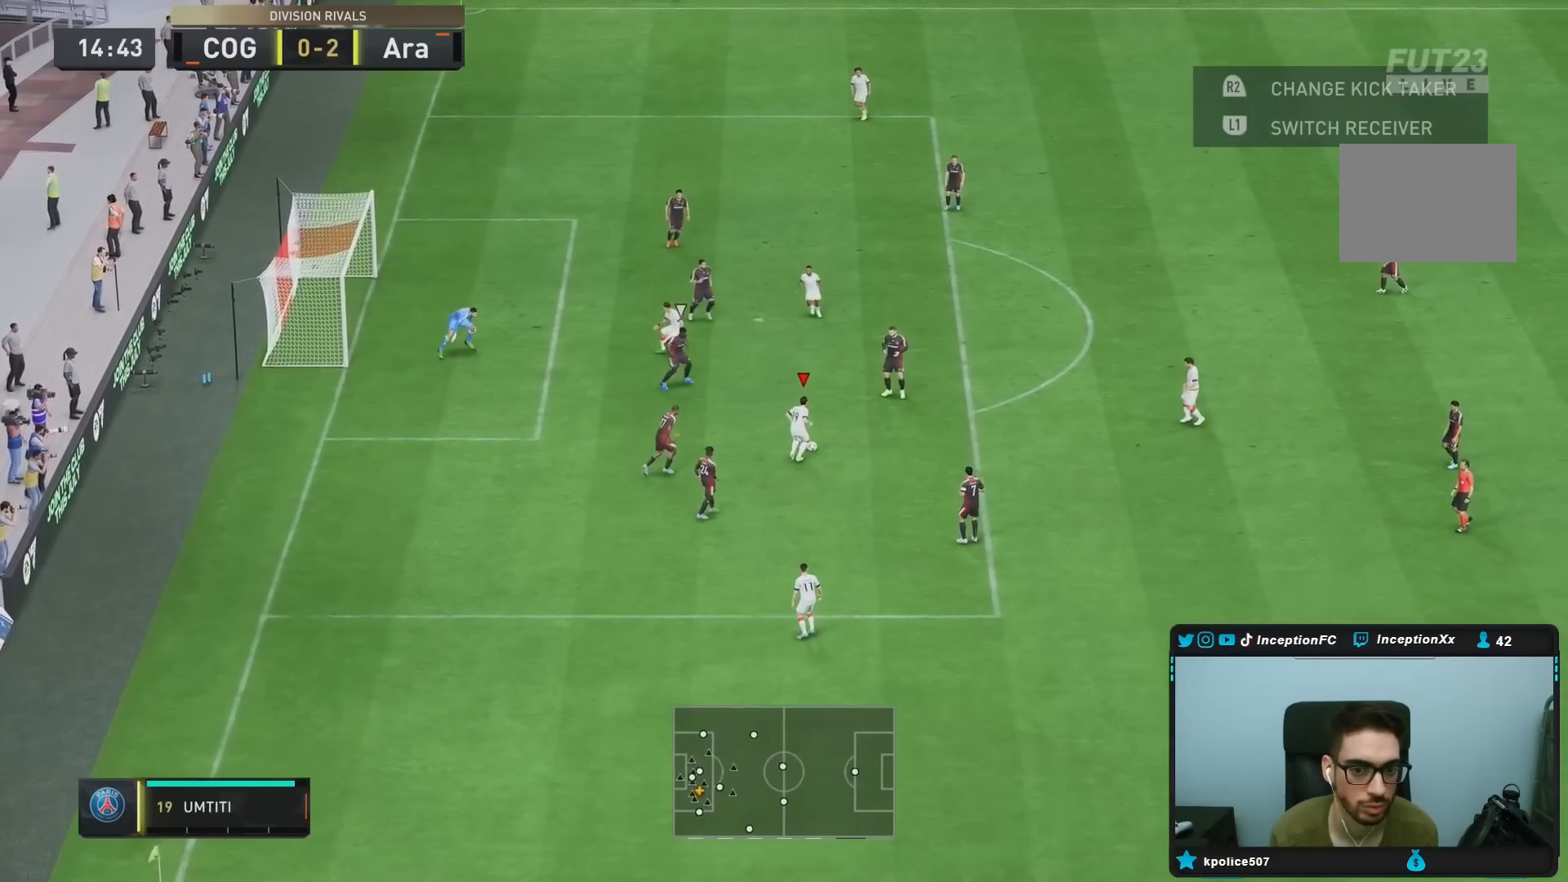
{"dt_ms": 500, "buttons": [], "left_stick": "center", "right_stick": "center", "events": []}
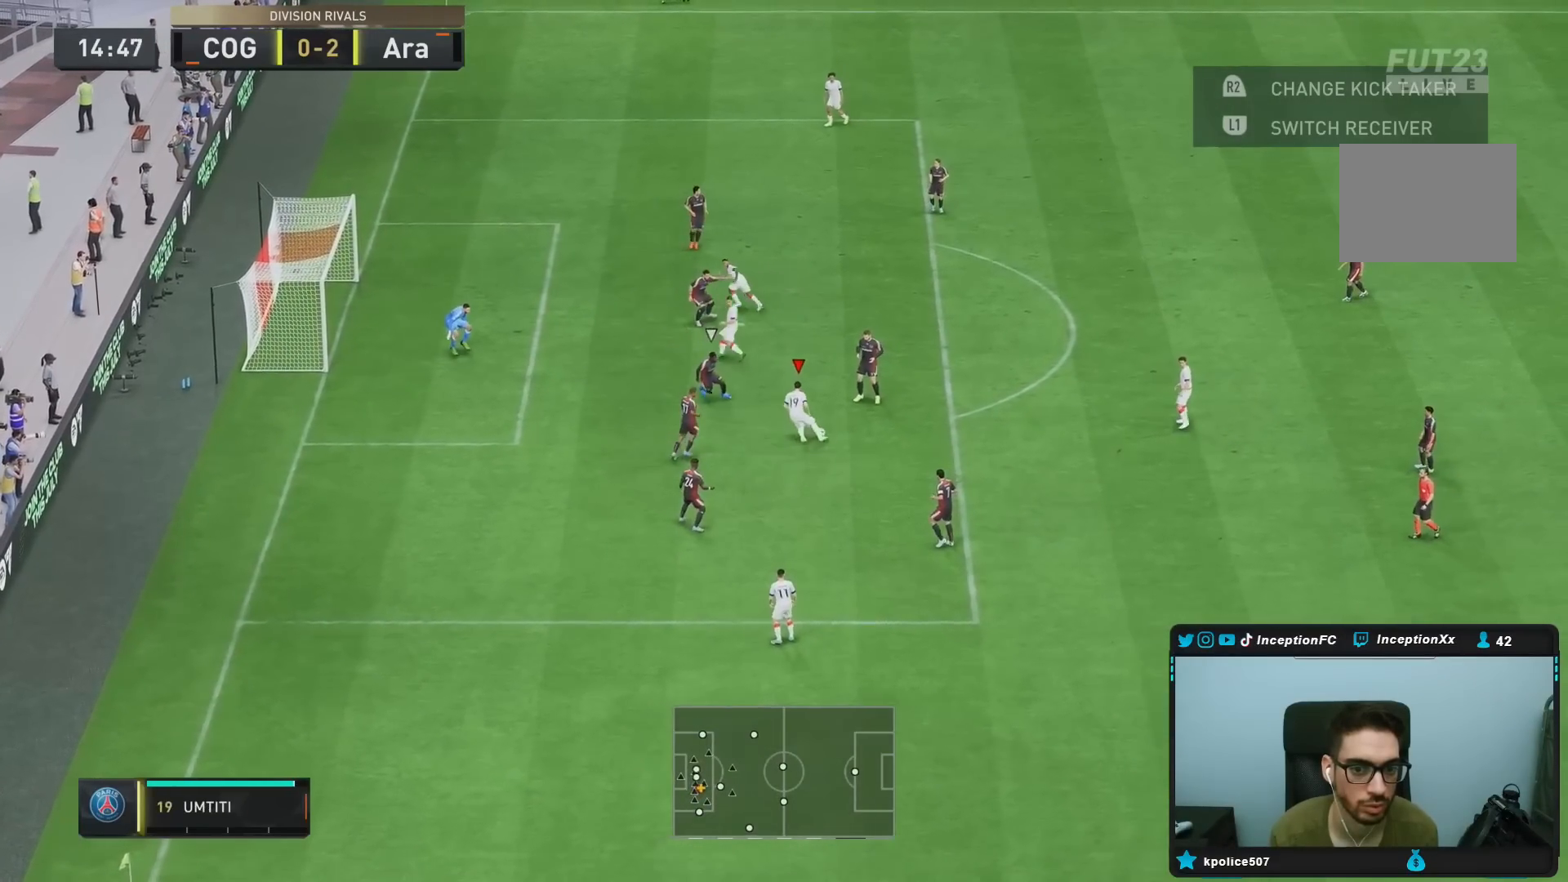
{"dt_ms": 500, "buttons": [], "left_stick": "center", "right_stick": "center"}
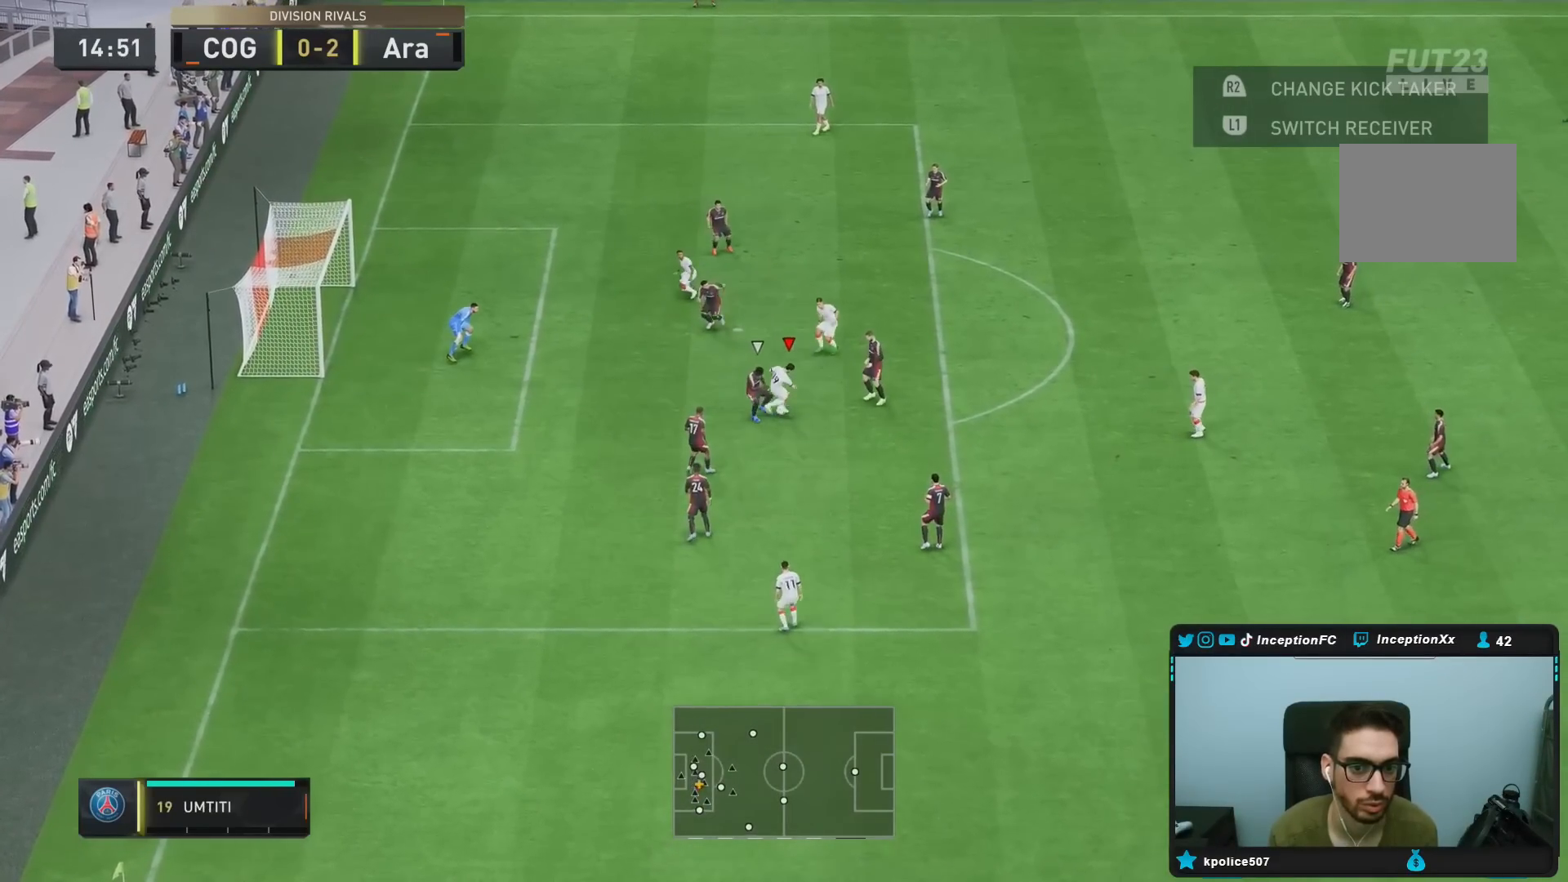
{"dt_ms": 500, "buttons": [], "left_stick": "center", "right_stick": "center", "events": []}
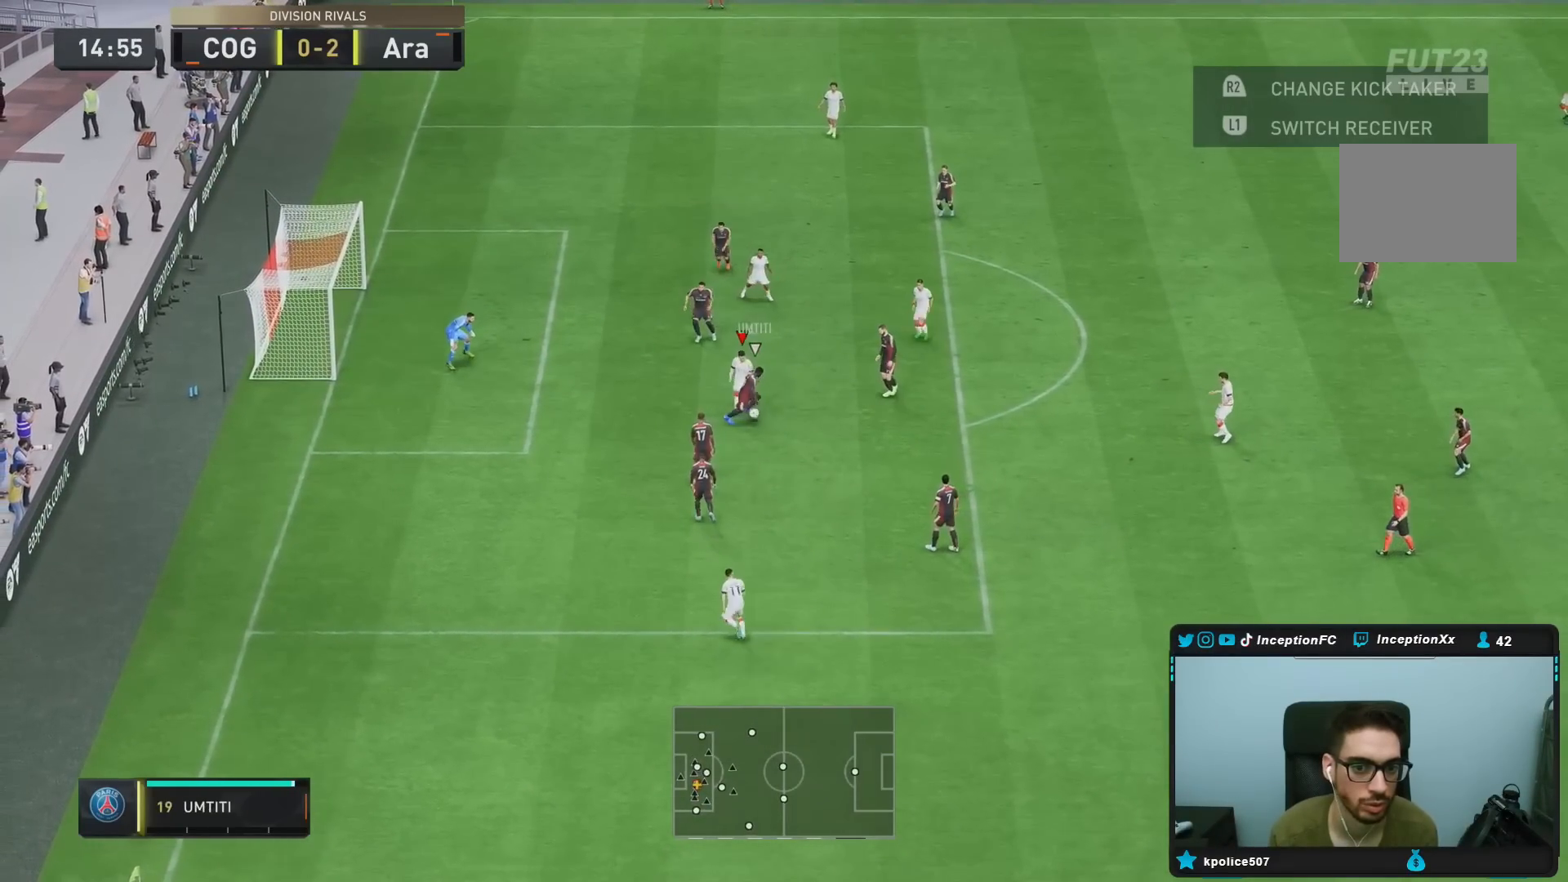
{"dt_ms": 500, "buttons": [], "left_stick": "down-right", "right_stick": "center", "events": [[250, "left_stick", "right"], [483, "left_stick", "down-right"]]}
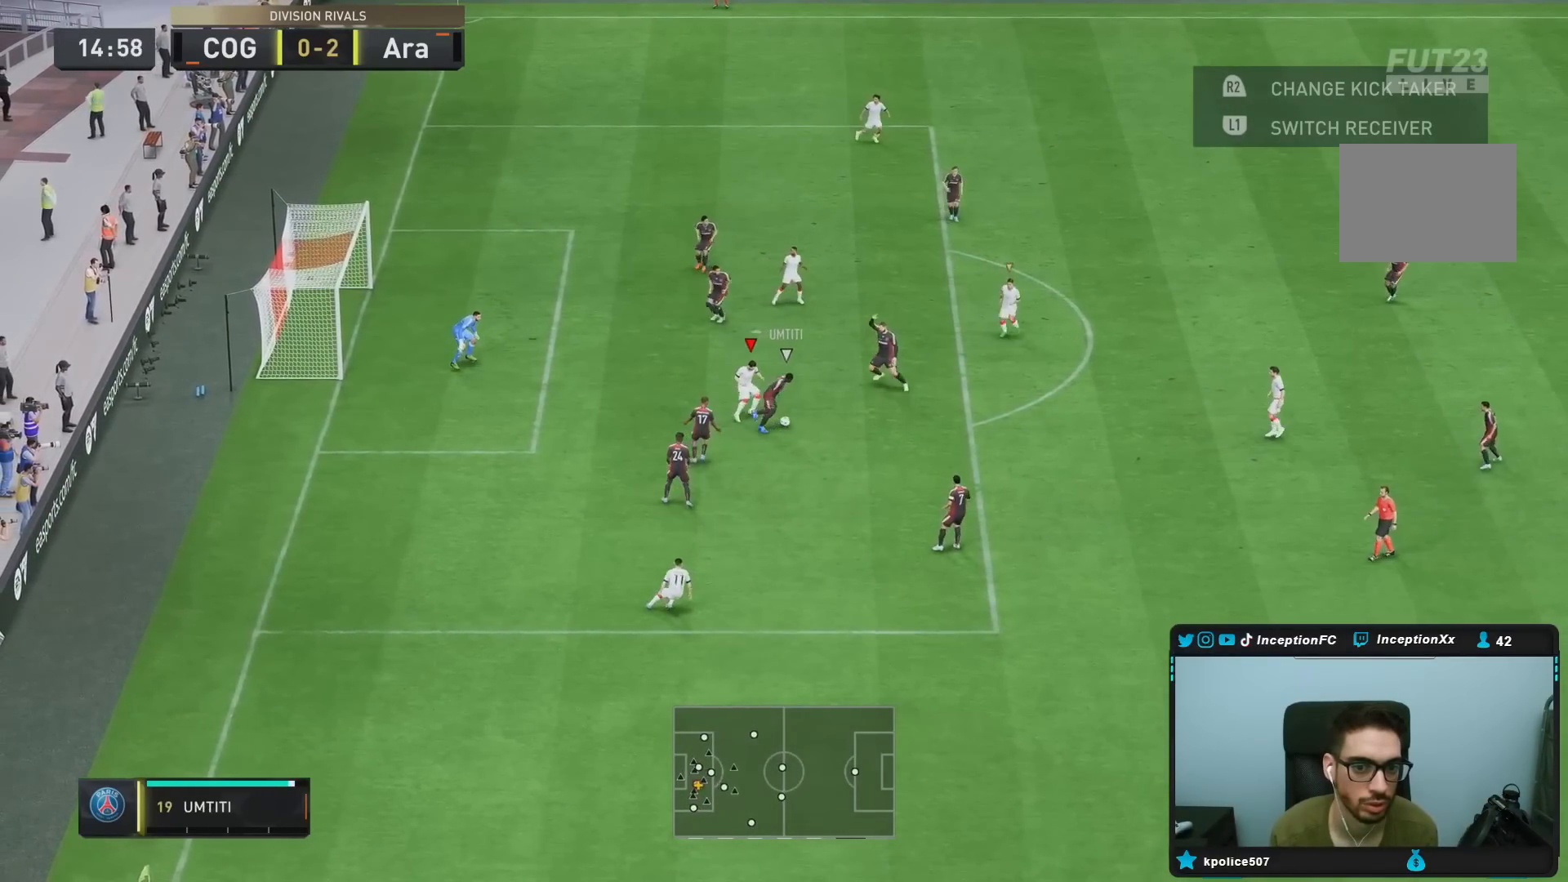
{"dt_ms": 500, "buttons": ["L2"], "left_stick": "down", "right_stick": "center", "events": [[33, "right_stick", "down"], [117, "L2", "down"], [117, "left_stick", "right"], [167, "right_stick", "center"], [183, "R1", "down"], [183, "R2", "down"], [250, "R1", "up"], [250, "left_stick", "down-right"], [350, "R2", "up"], [450, "left_stick", "down"]]}
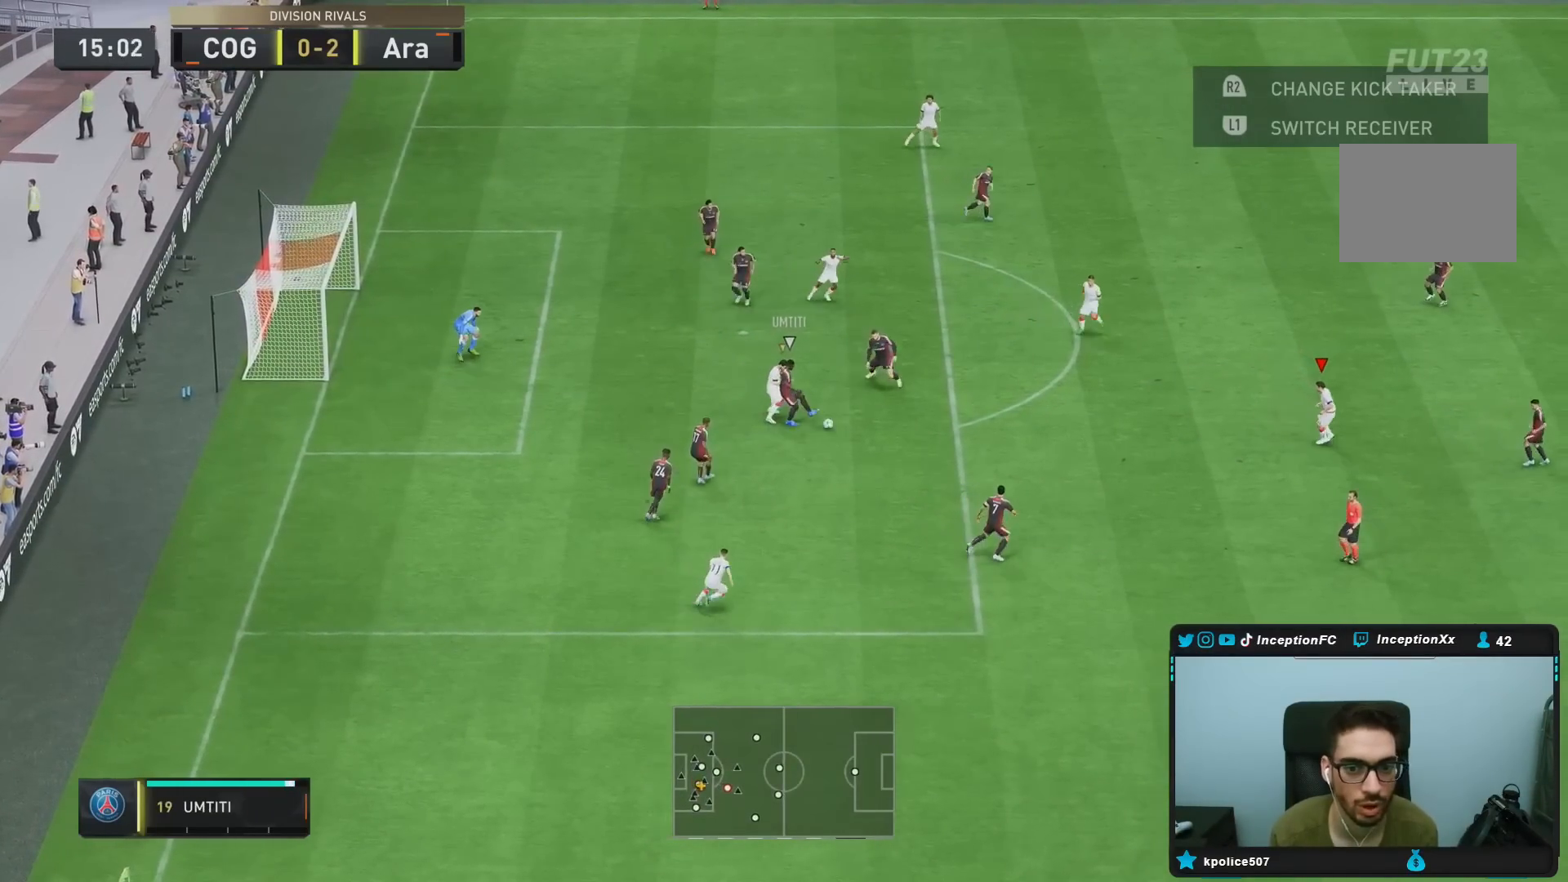
{"dt_ms": 500, "buttons": ["R1", "R2"], "left_stick": "down", "right_stick": "center", "events": [[17, "right_stick", "down"], [117, "R1", "down"], [133, "right_stick", "center"], [317, "L2", "up"], [317, "R2", "down"], [367, "L1", "down"], [367, "L2", "down"], [467, "L1", "up"], [467, "L2", "up"]]}
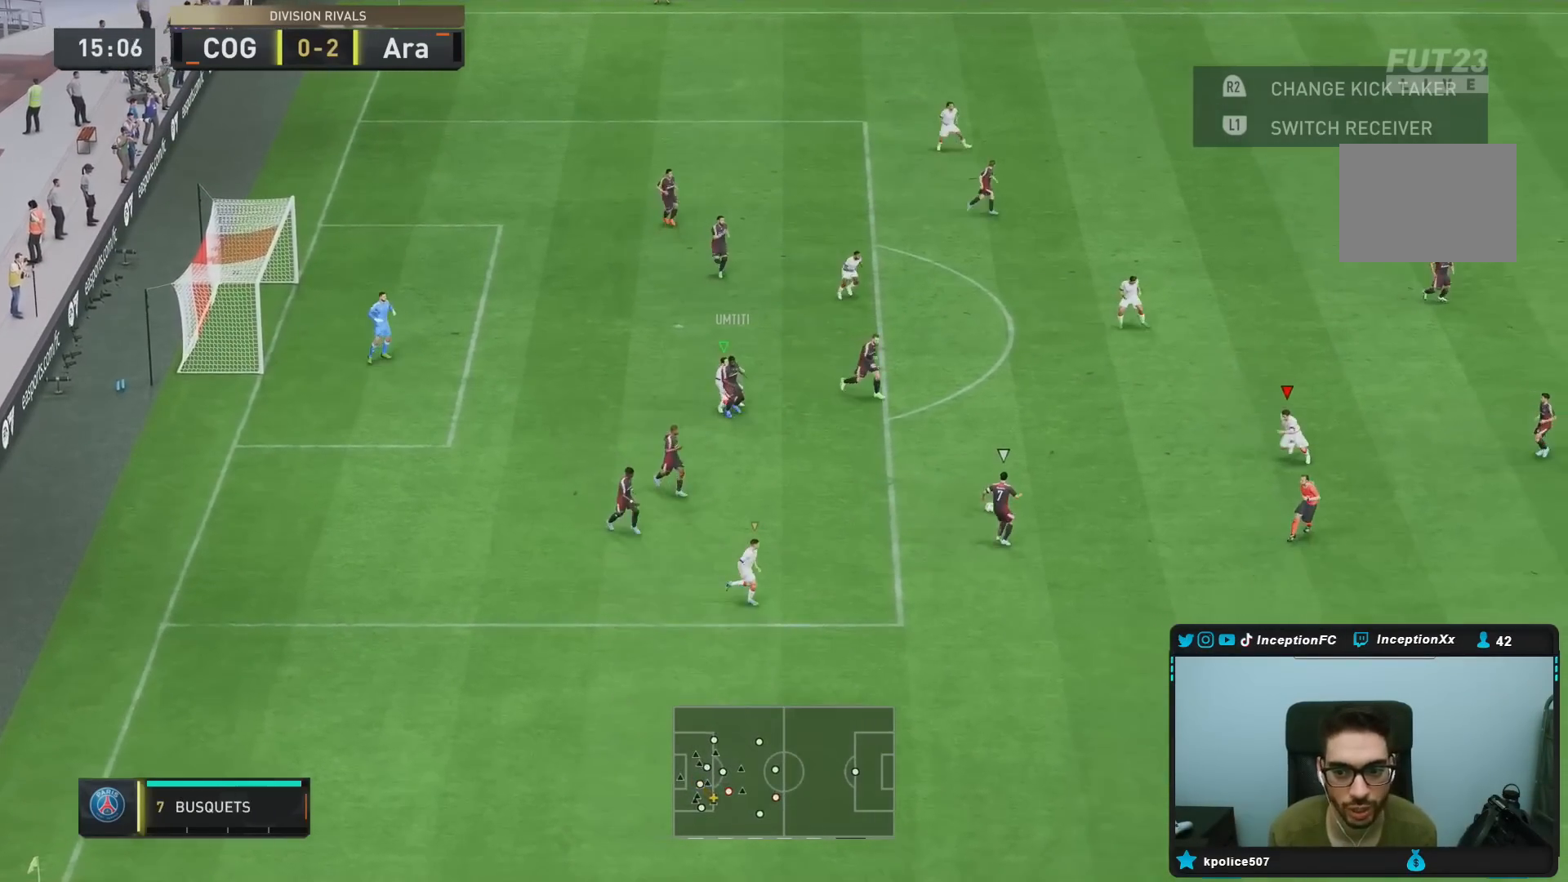
{"dt_ms": 500, "buttons": ["L2", "R1"], "left_stick": "down", "right_stick": "center"}
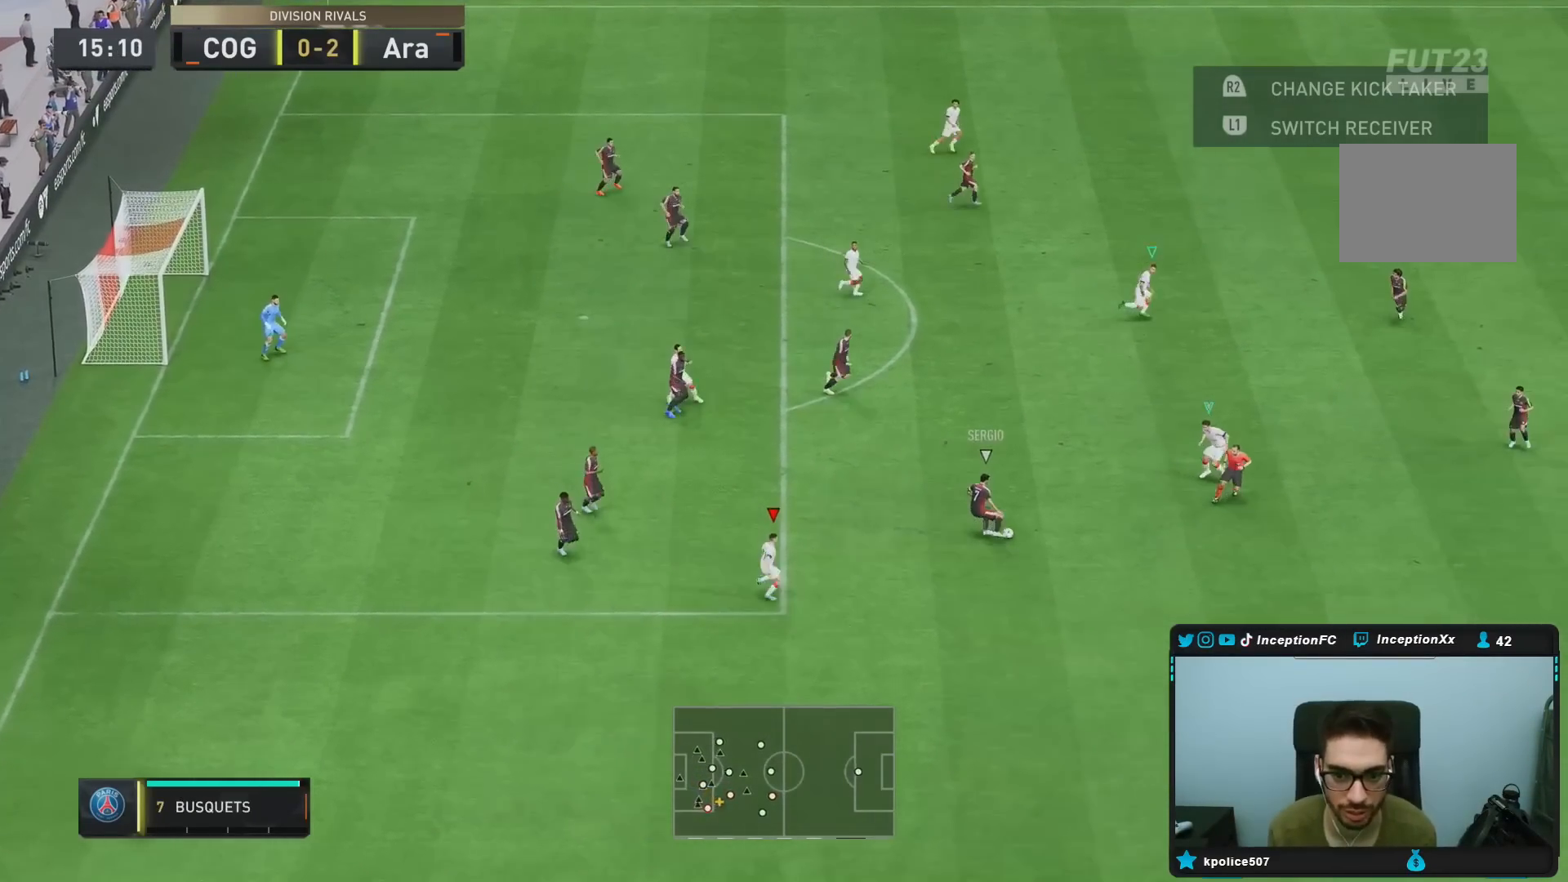
{"dt_ms": 500, "buttons": ["L2", "R1", "R2"], "left_stick": "down-right", "right_stick": "center", "events": [[33, "R1", "up"], [67, "left_stick", "center"], [117, "L2", "up"], [167, "L1", "down"], [183, "left_stick", "down-right"], [233, "R1", "down"], [267, "L1", "up"], [367, "R1", "up"], [383, "L2", "down"], [450, "R2", "down"], [483, "R1", "down"]]}
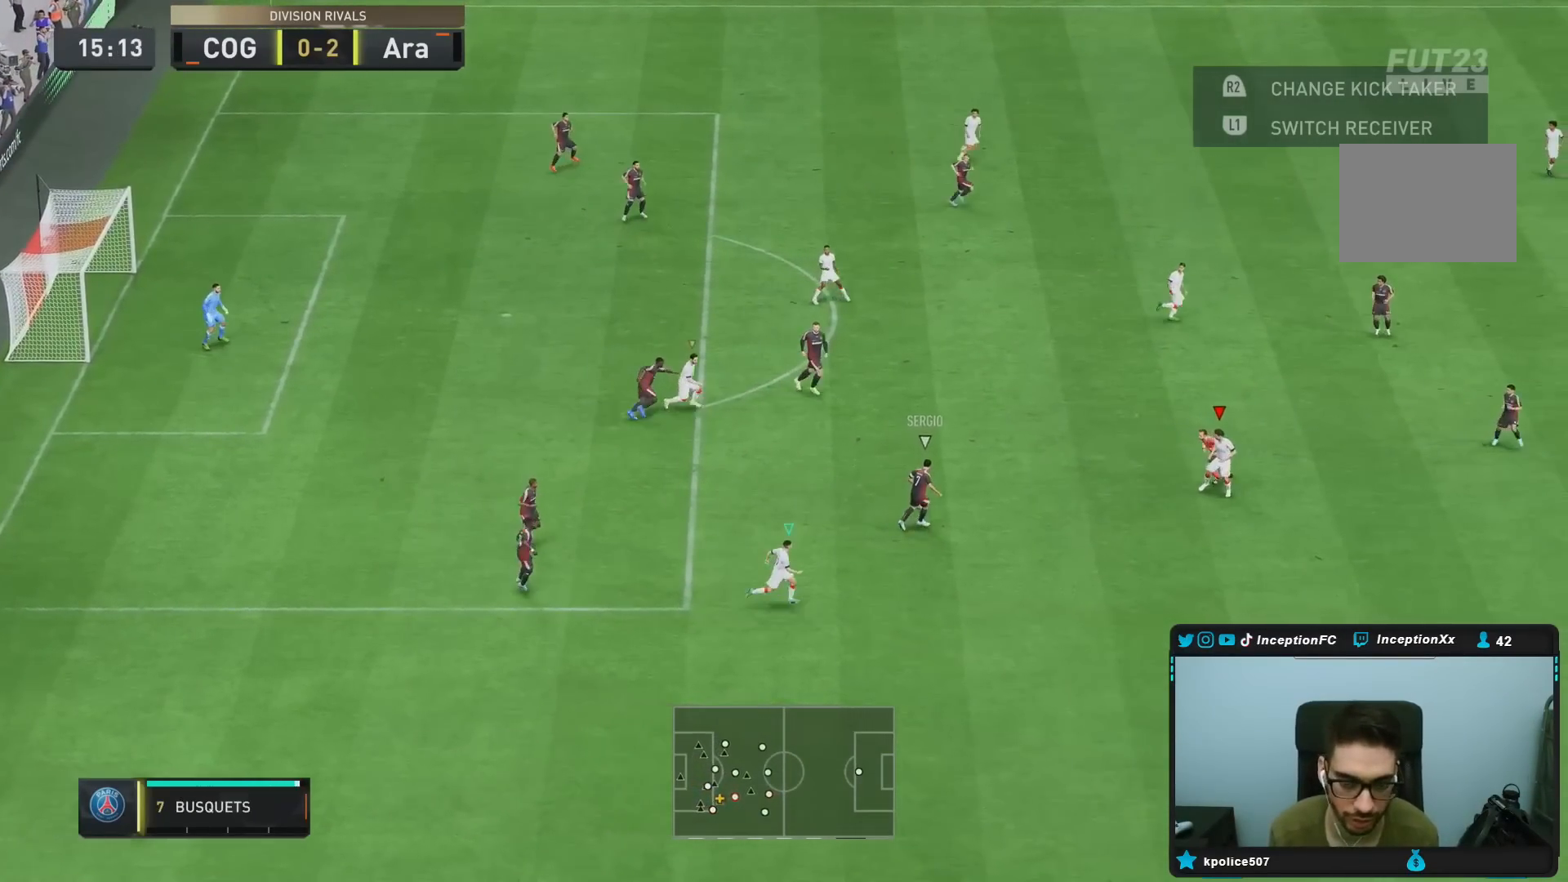
{"dt_ms": 500, "buttons": ["L2", "R1"], "left_stick": "down-right", "right_stick": "center", "events": [[50, "R1", "up"], [50, "R2", "up"], [50, "left_stick", "right"], [150, "R1", "down"], [217, "R1", "up"], [250, "left_stick", "down-right"], [383, "R1", "down"]]}
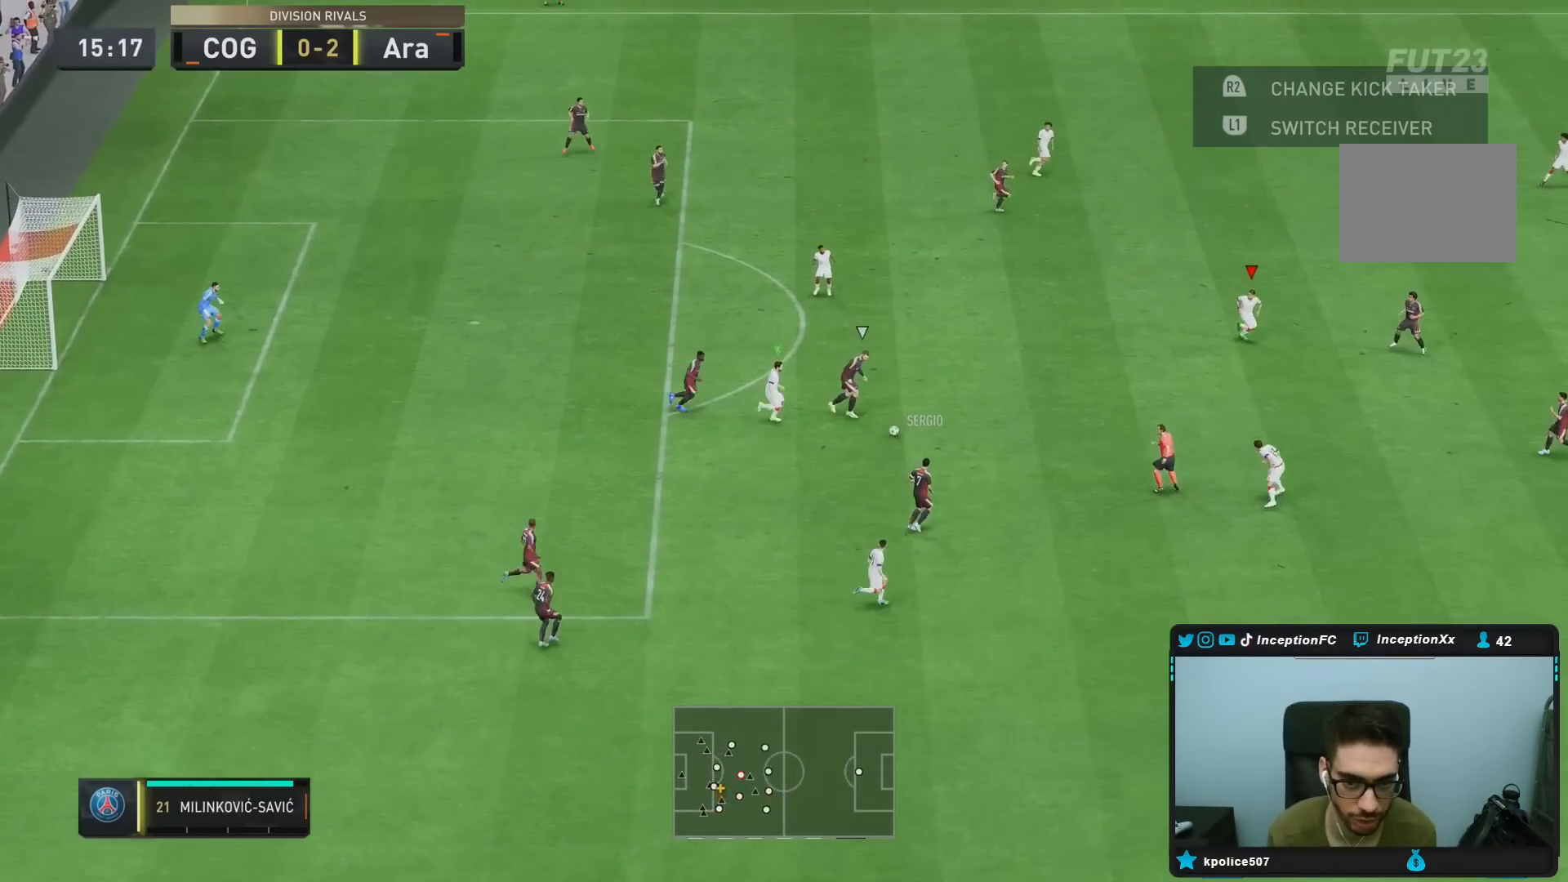
{"dt_ms": 500, "buttons": ["L2"], "left_stick": "down-right", "right_stick": "center", "events": [[17, "R1", "up"], [83, "R1", "down"], [200, "L2", "up"], [200, "R1", "up"], [267, "R1", "down"], [283, "L2", "down"], [367, "R1", "up"]]}
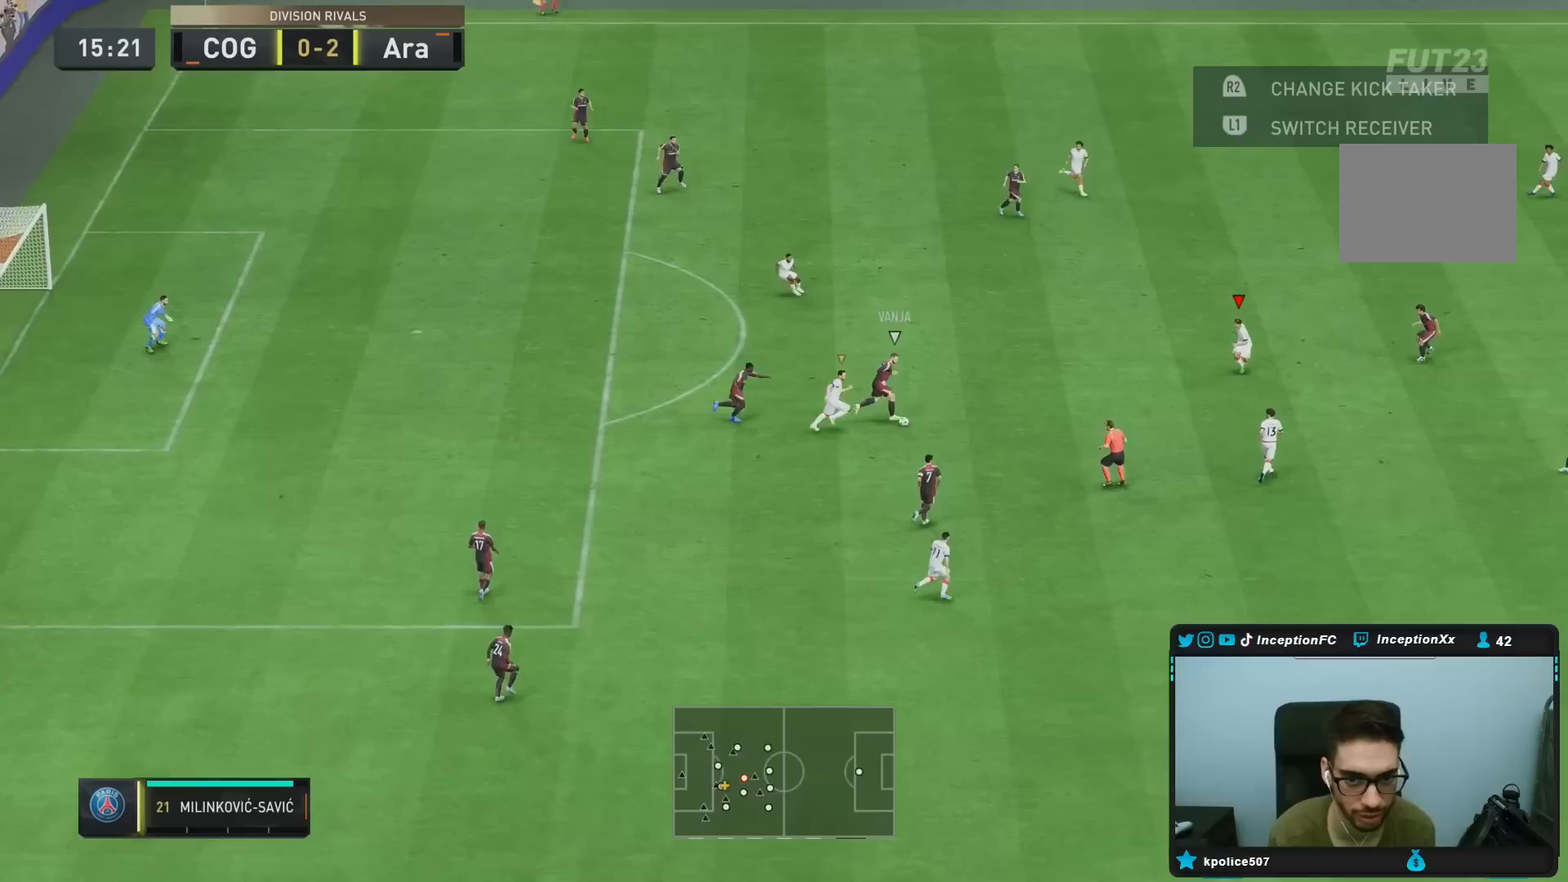
{"dt_ms": 500, "buttons": ["L2"], "left_stick": "right", "right_stick": "center", "events": [[133, "left_stick", "right"], [333, "R1", "down"], [500, "R1", "up"]]}
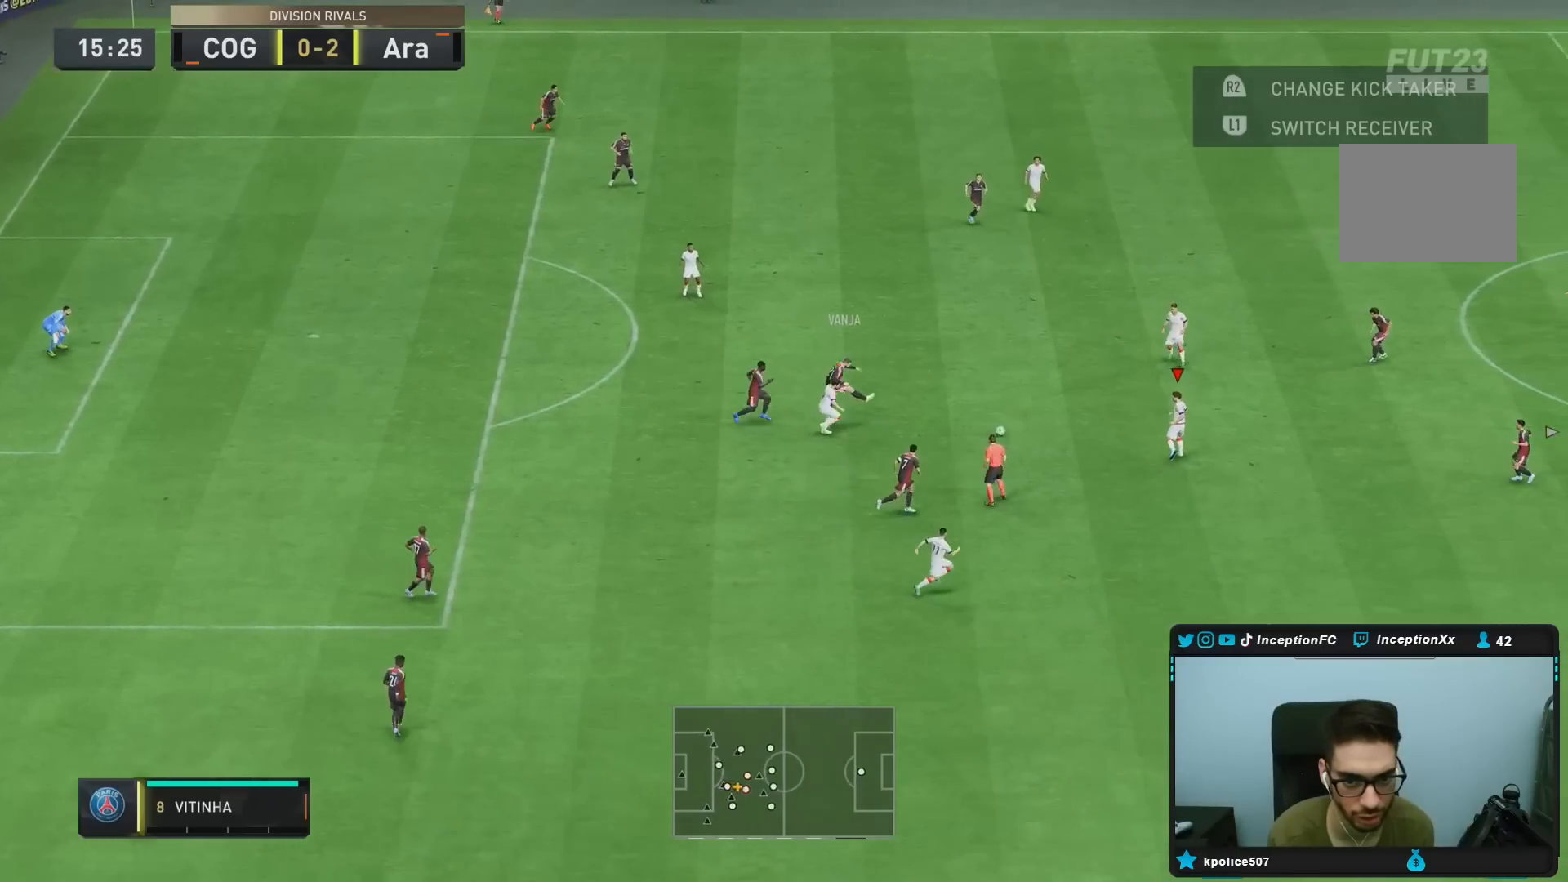
{"dt_ms": 500, "buttons": [], "left_stick": "down-right", "right_stick": "center", "events": [[67, "left_stick", "down-right"], [383, "L2", "up"]]}
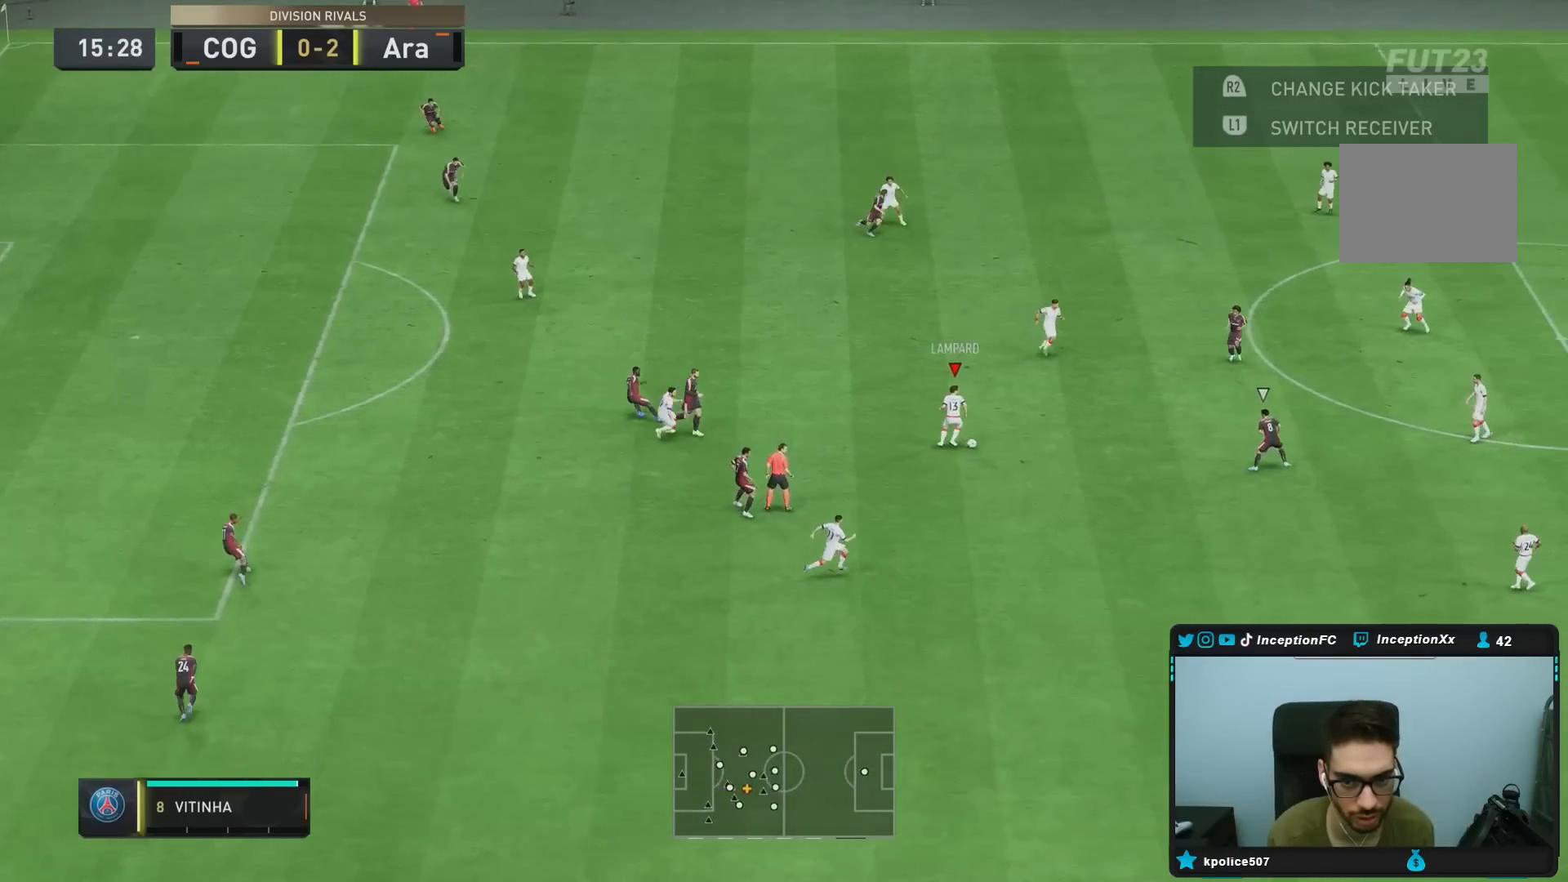
{"dt_ms": 500, "buttons": [], "left_stick": "center", "right_stick": "center", "events": [[17, "left_stick", "center"], [200, "CROSS", "down"], [300, "CROSS", "up"]]}
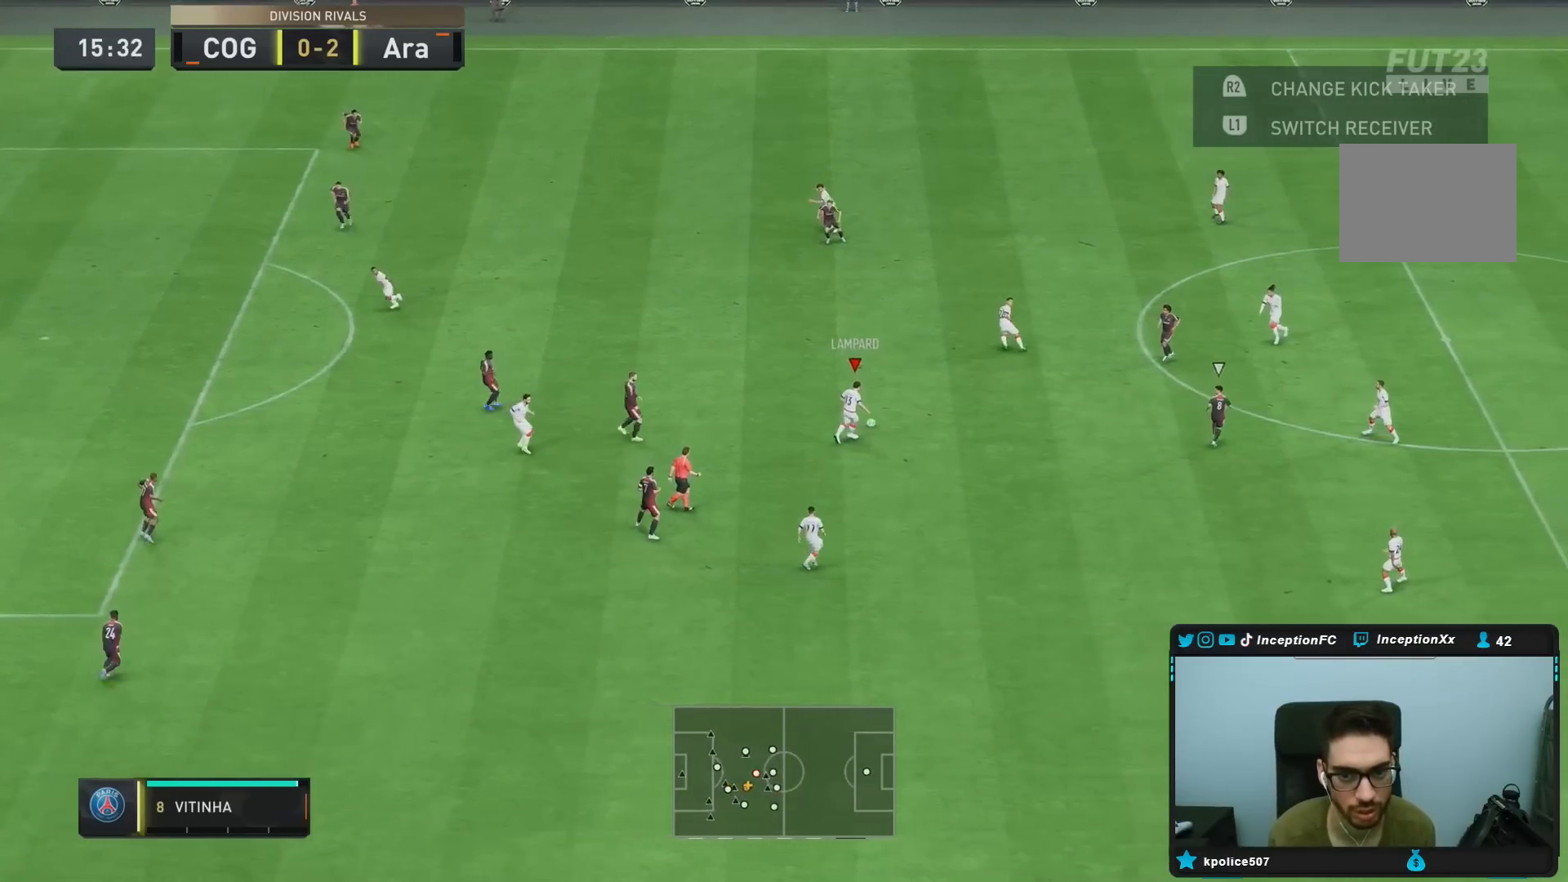
{"dt_ms": 500, "buttons": [], "left_stick": "down-left", "right_stick": "center", "events": [[283, "left_stick", "down-left"]]}
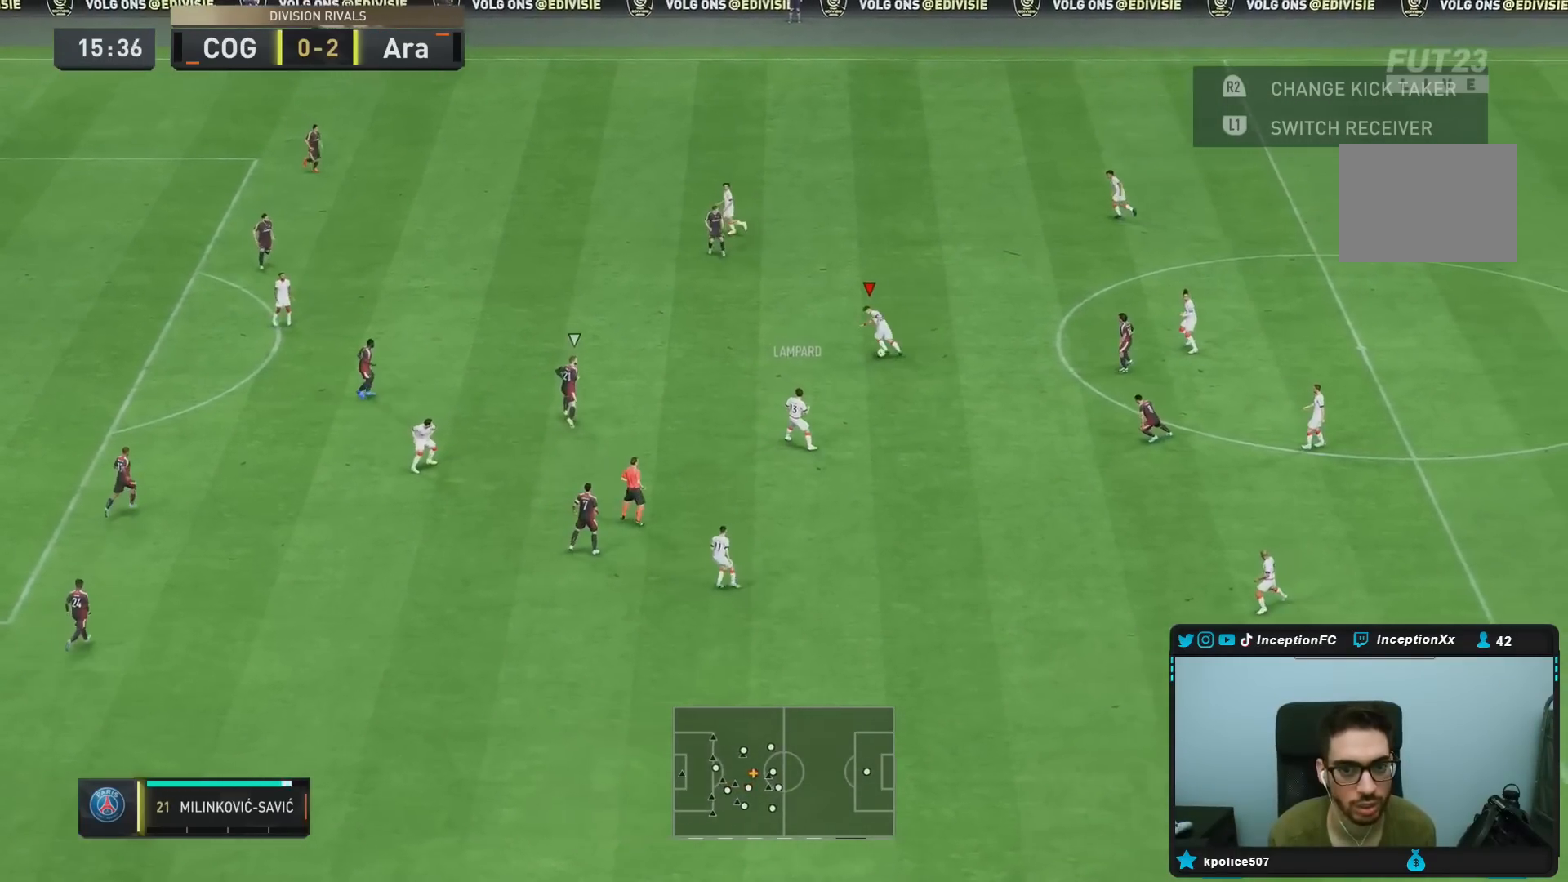
{"dt_ms": 500, "buttons": [], "left_stick": "down", "right_stick": "center", "events": [[217, "L1", "down"], [233, "left_stick", "down-right"], [383, "CROSS", "down"], [417, "L1", "up"], [417, "left_stick", "down"], [483, "CROSS", "up"]]}
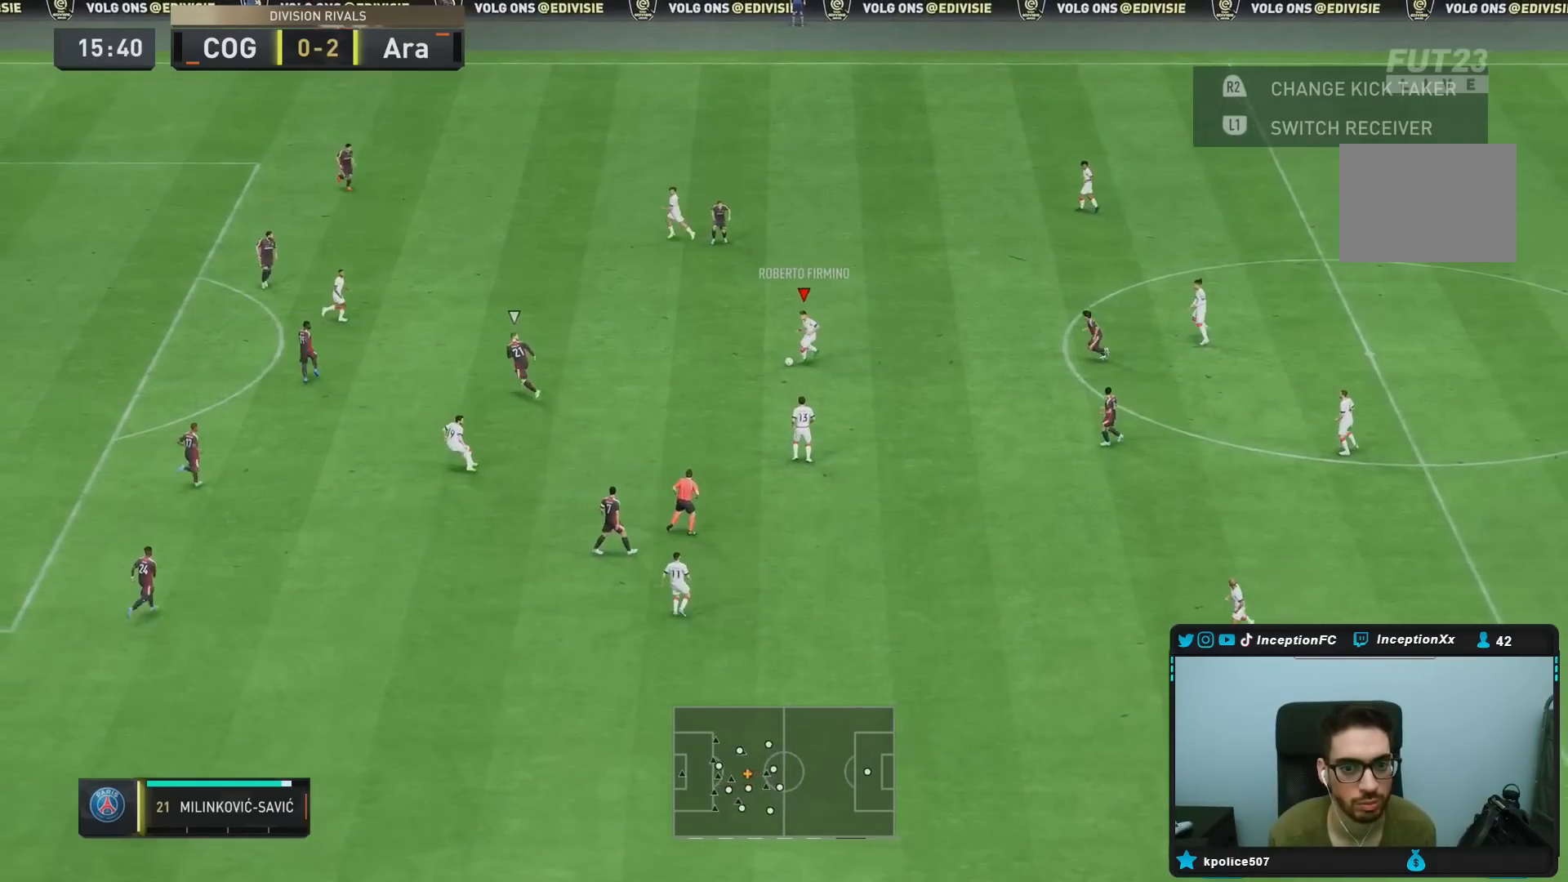
{"dt_ms": 500, "buttons": ["CROSS"], "left_stick": "down-left", "right_stick": "center", "events": [[150, "left_stick", "center"], [417, "left_stick", "down-left"], [483, "CROSS", "down"]]}